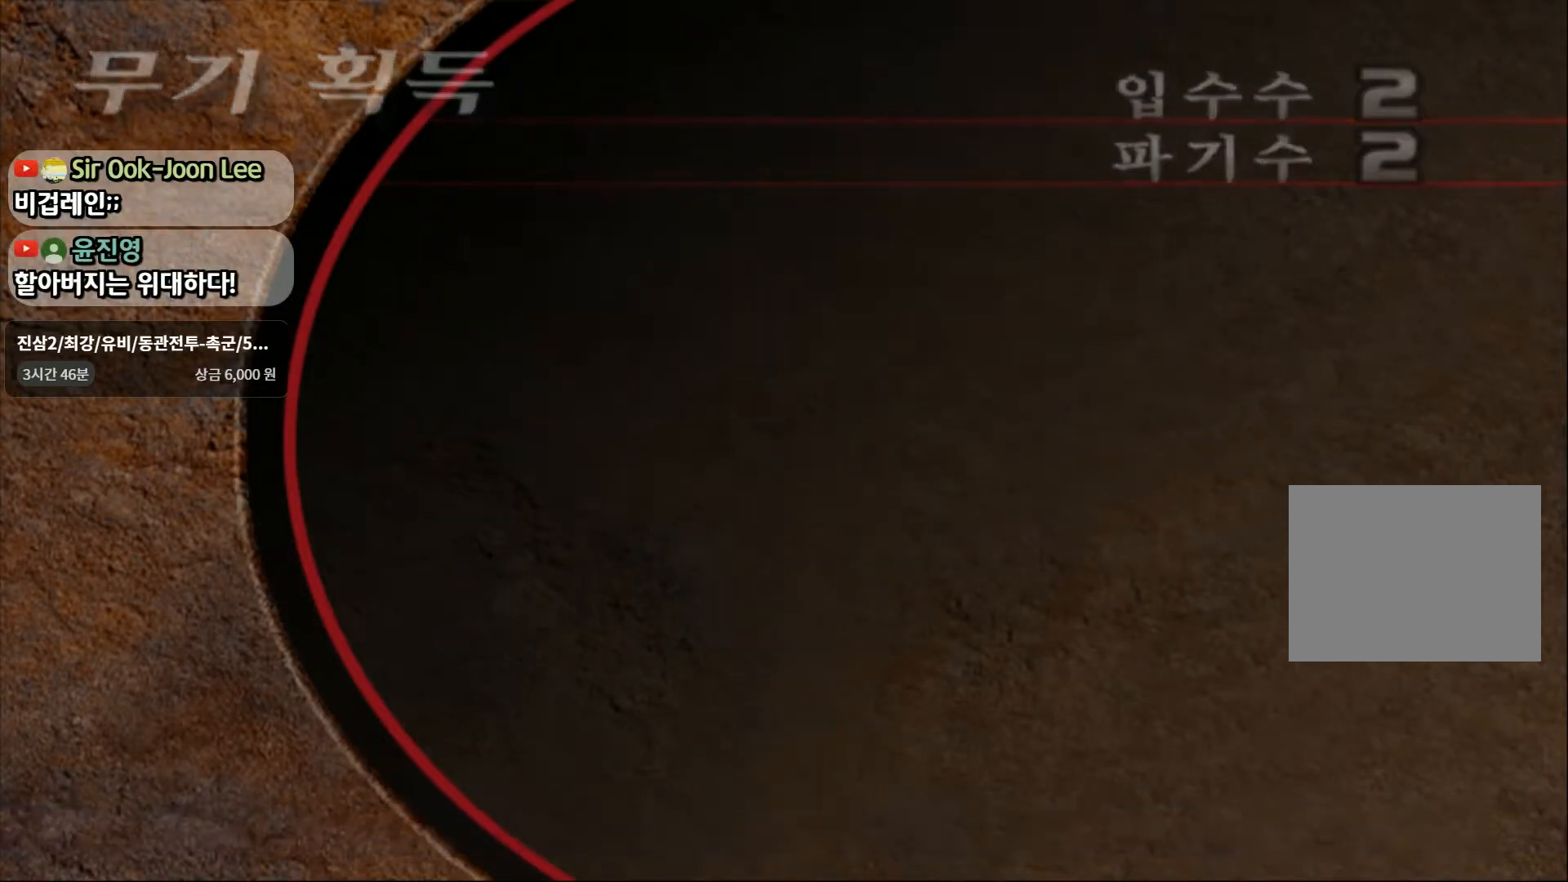
Gameplay with a controller (PlayStation layout); each line is a JSON object with the inputs held at the frame after it (dt_ms = milliseconds from this image to that frame). "events" lists button and stick changes between this image and that frame as [ms after this image, input, new state], when the widget could be followed in between. Not read: L3 R3.
{"dt_ms": 500, "buttons": [], "left_stick": "center", "right_stick": "center", "events": []}
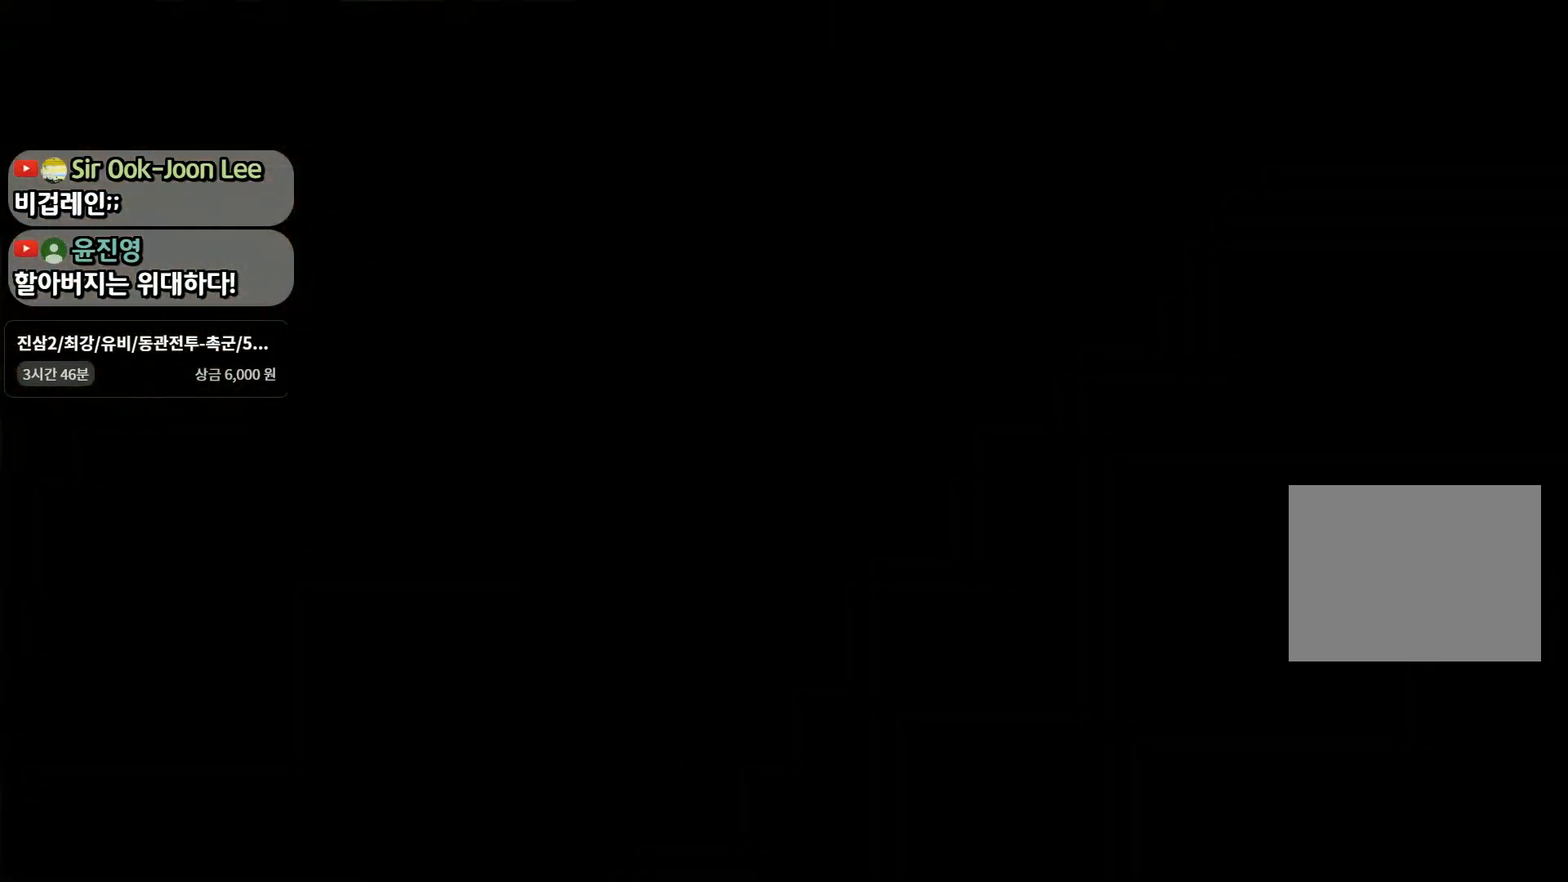
{"dt_ms": 500, "buttons": [], "left_stick": "center", "right_stick": "center", "events": []}
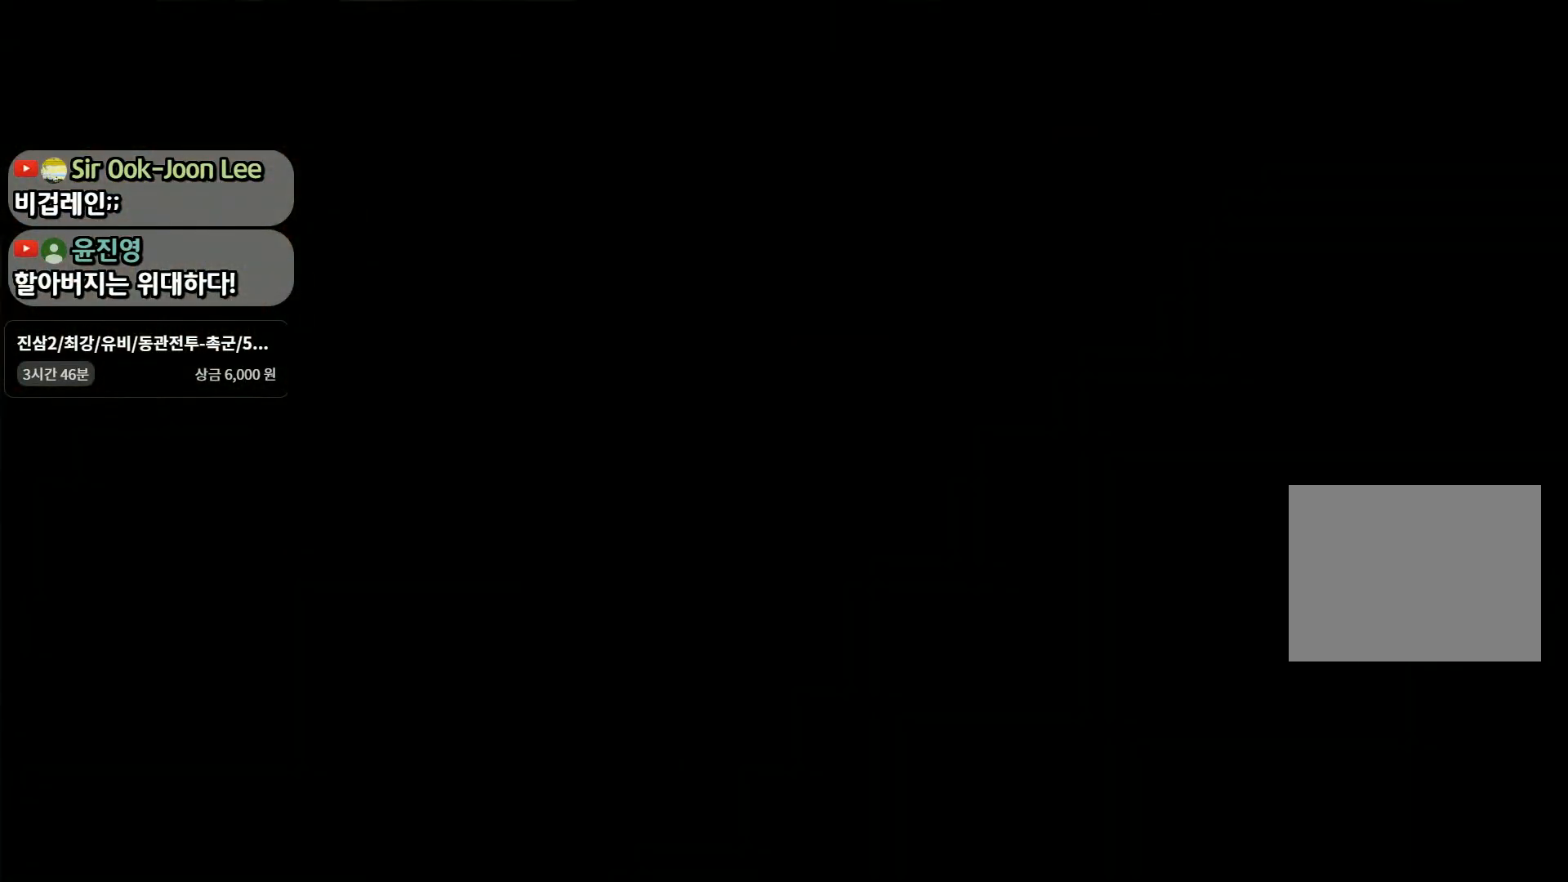
{"dt_ms": 500, "buttons": [], "left_stick": "center", "right_stick": "center", "events": []}
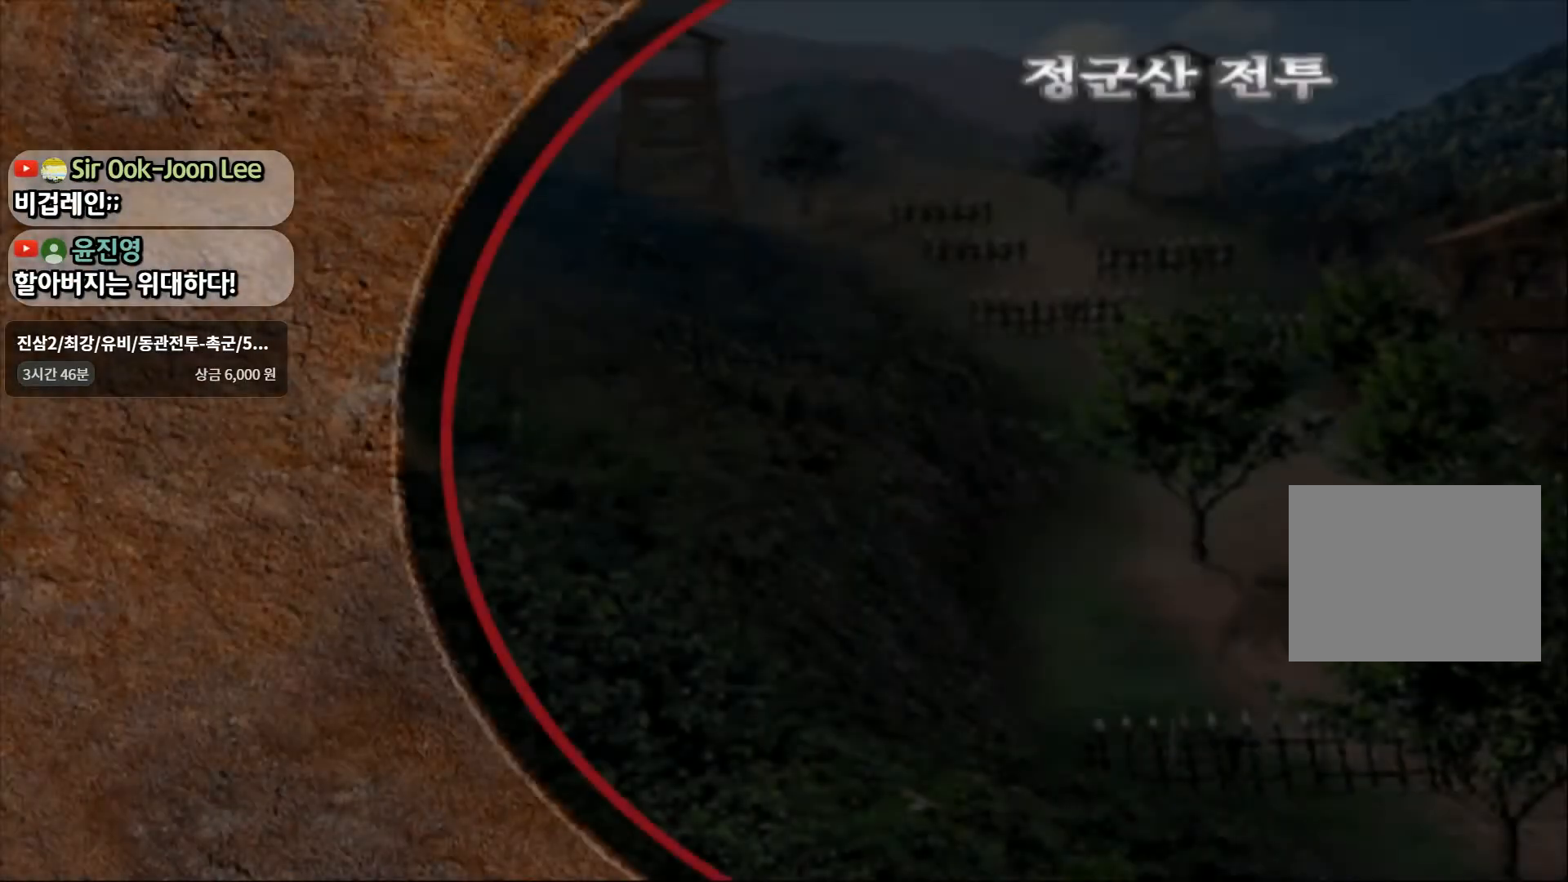
{"dt_ms": 500, "buttons": [], "left_stick": "center", "right_stick": "center", "events": []}
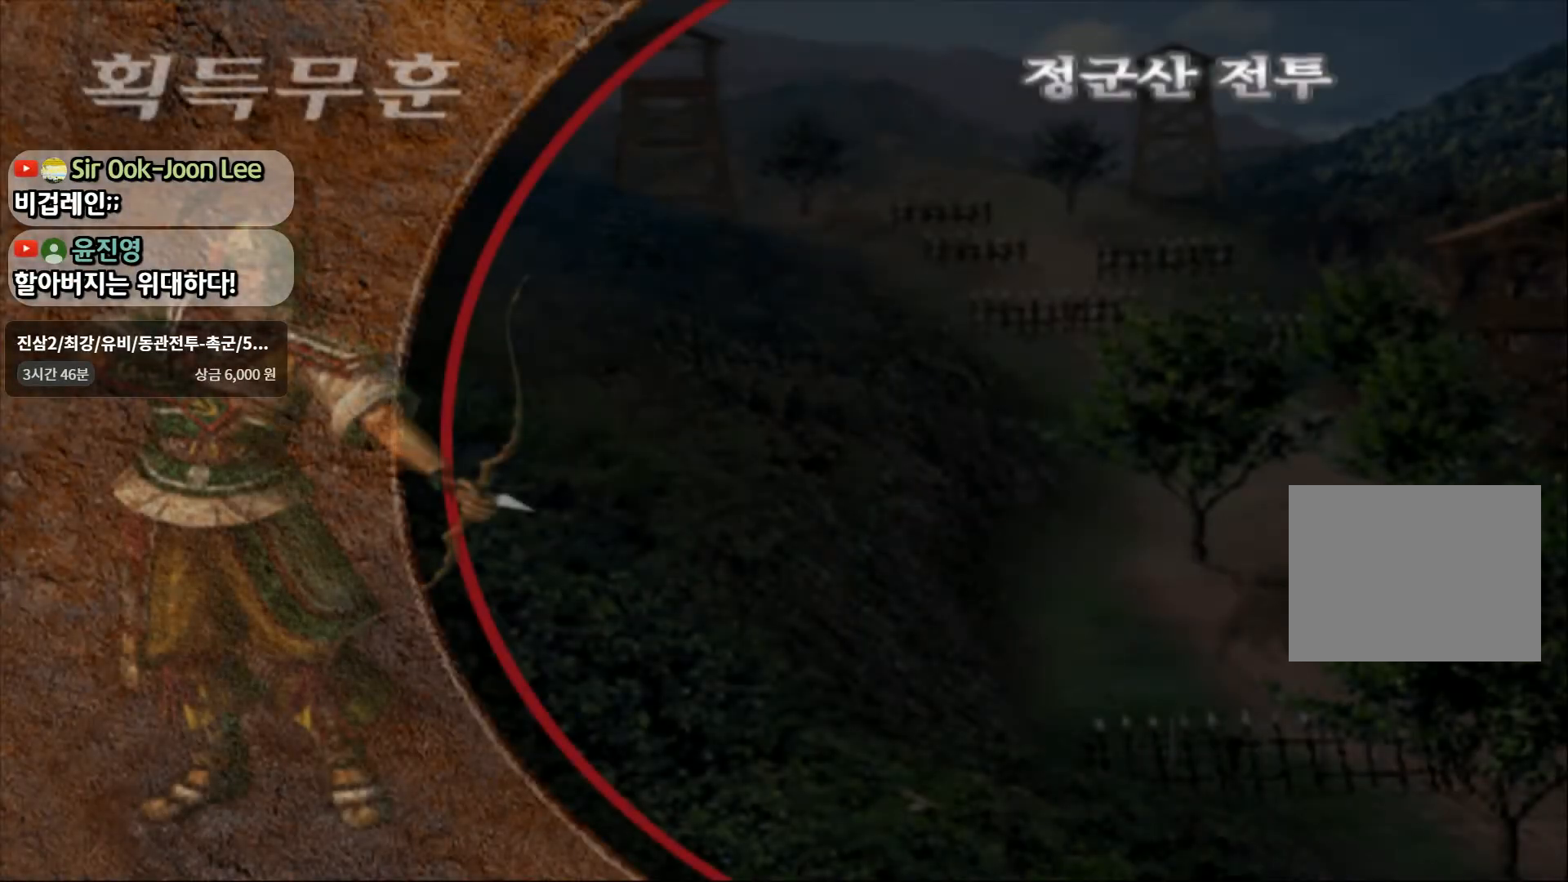
{"dt_ms": 500, "buttons": [], "left_stick": "center", "right_stick": "center", "events": [[250, "R1", "down"], [450, "R1", "up"]]}
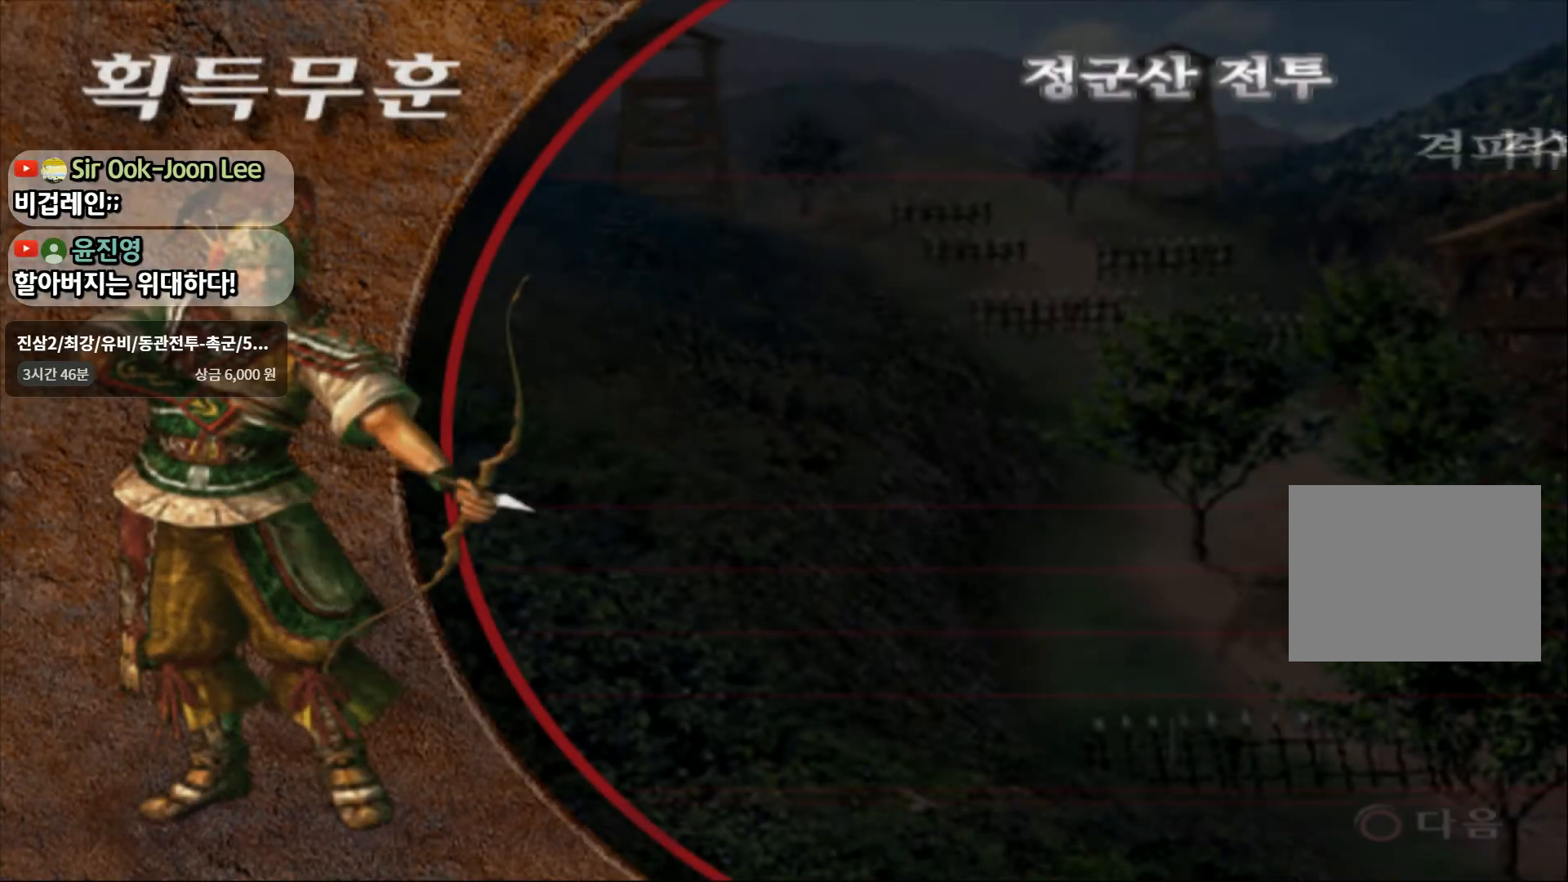
{"dt_ms": 500, "buttons": [], "left_stick": "center", "right_stick": "center", "events": []}
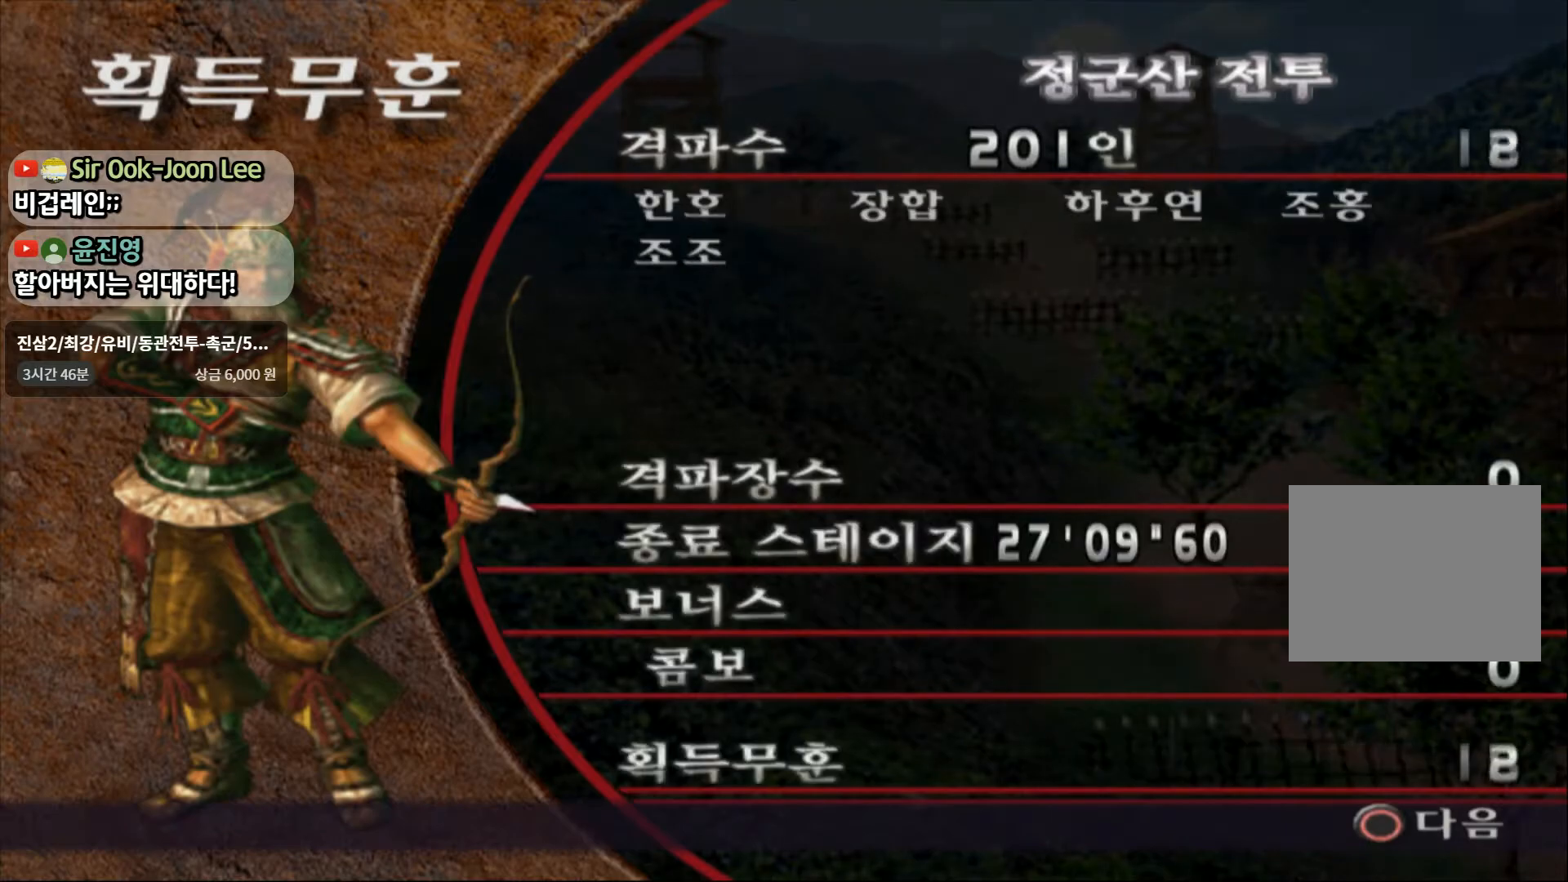
{"dt_ms": 500, "buttons": ["CIRCLE"], "left_stick": "center", "right_stick": "center", "events": [[417, "CIRCLE", "down"]]}
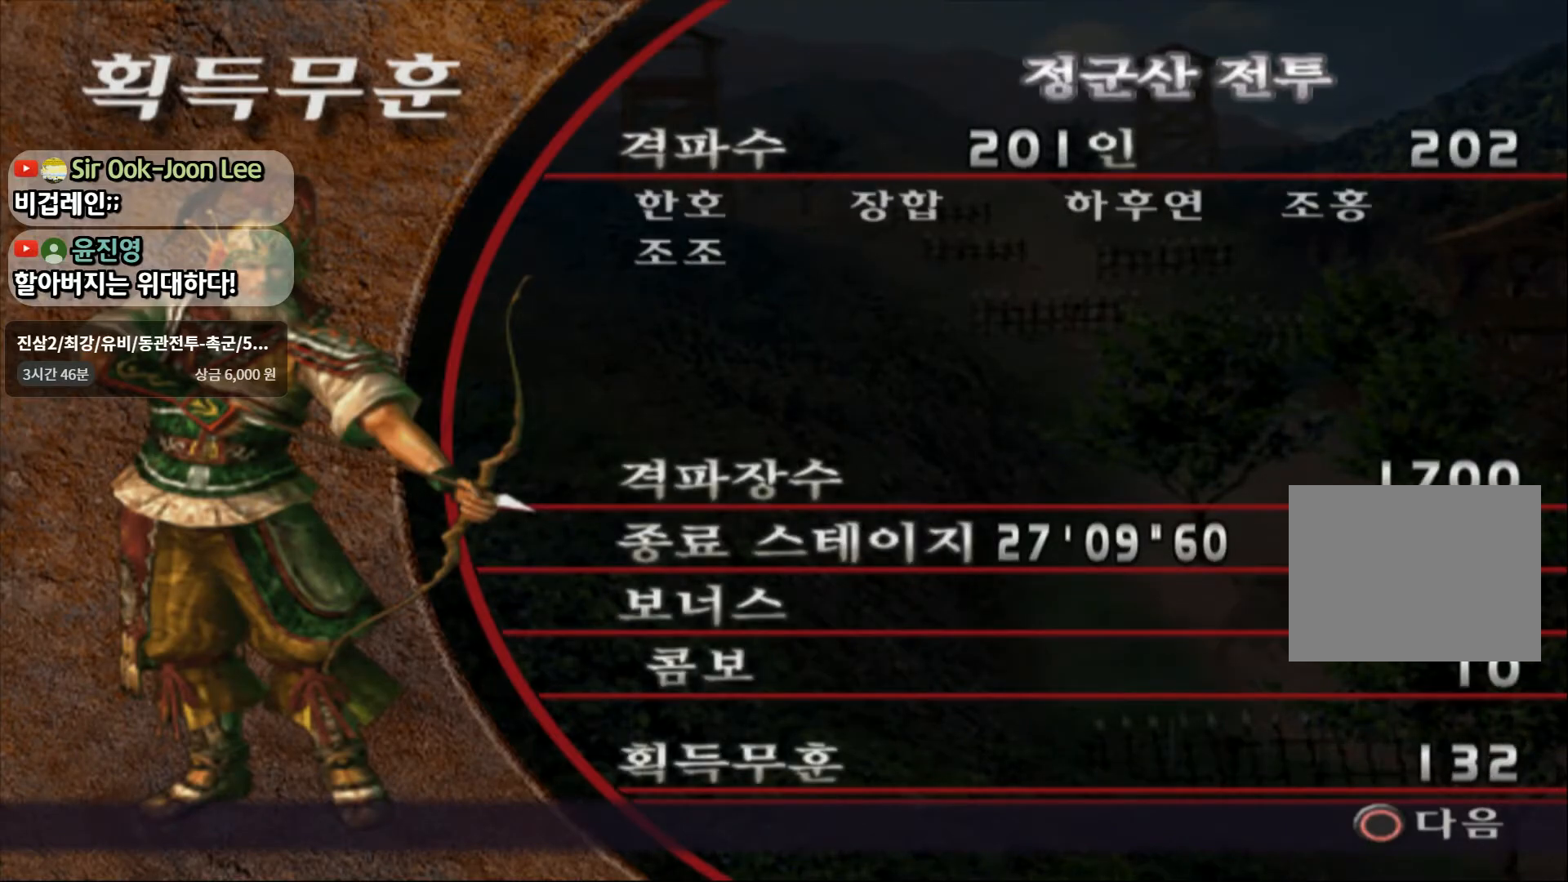
{"dt_ms": 500, "buttons": [], "left_stick": "center", "right_stick": "center", "events": [[67, "CIRCLE", "up"]]}
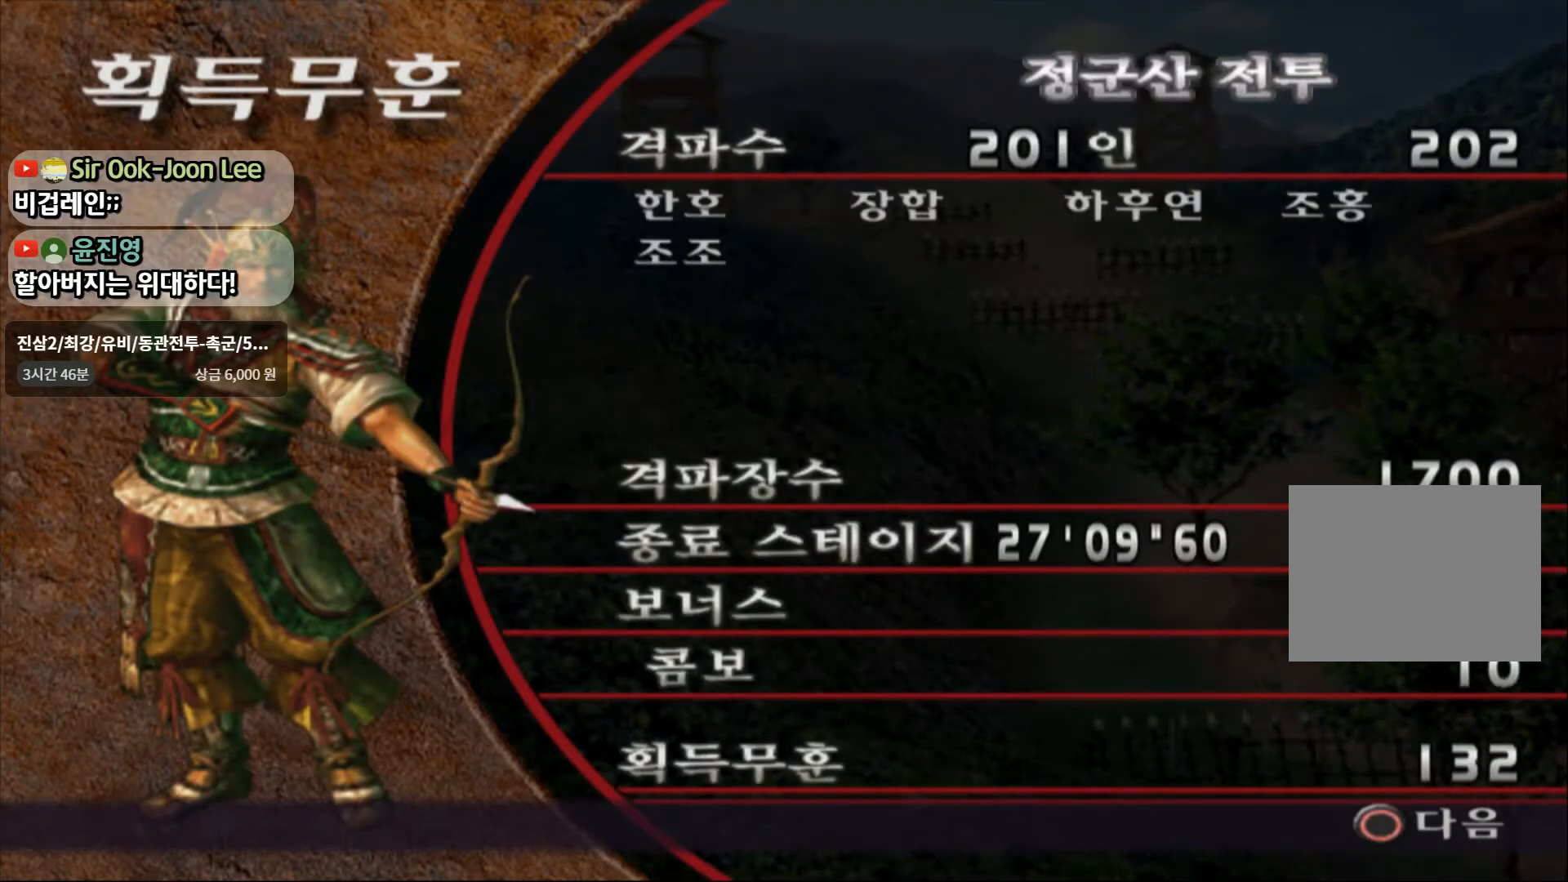
{"dt_ms": 500, "buttons": ["CIRCLE"], "left_stick": "center", "right_stick": "center", "events": [[433, "CIRCLE", "down"]]}
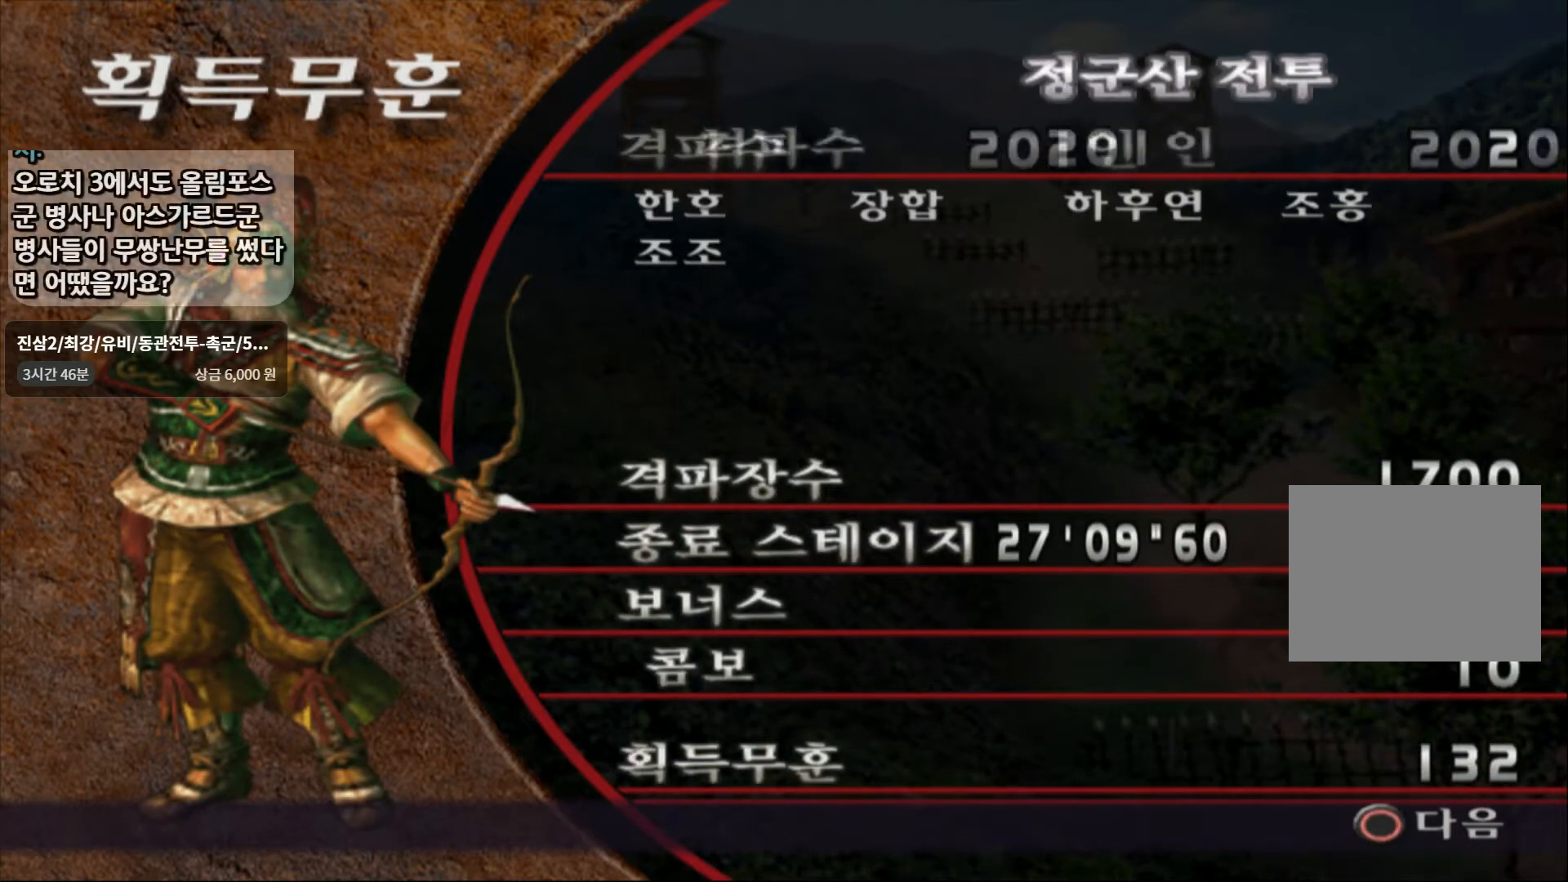
{"dt_ms": 500, "buttons": [], "left_stick": "center", "right_stick": "center", "events": [[150, "CIRCLE", "up"]]}
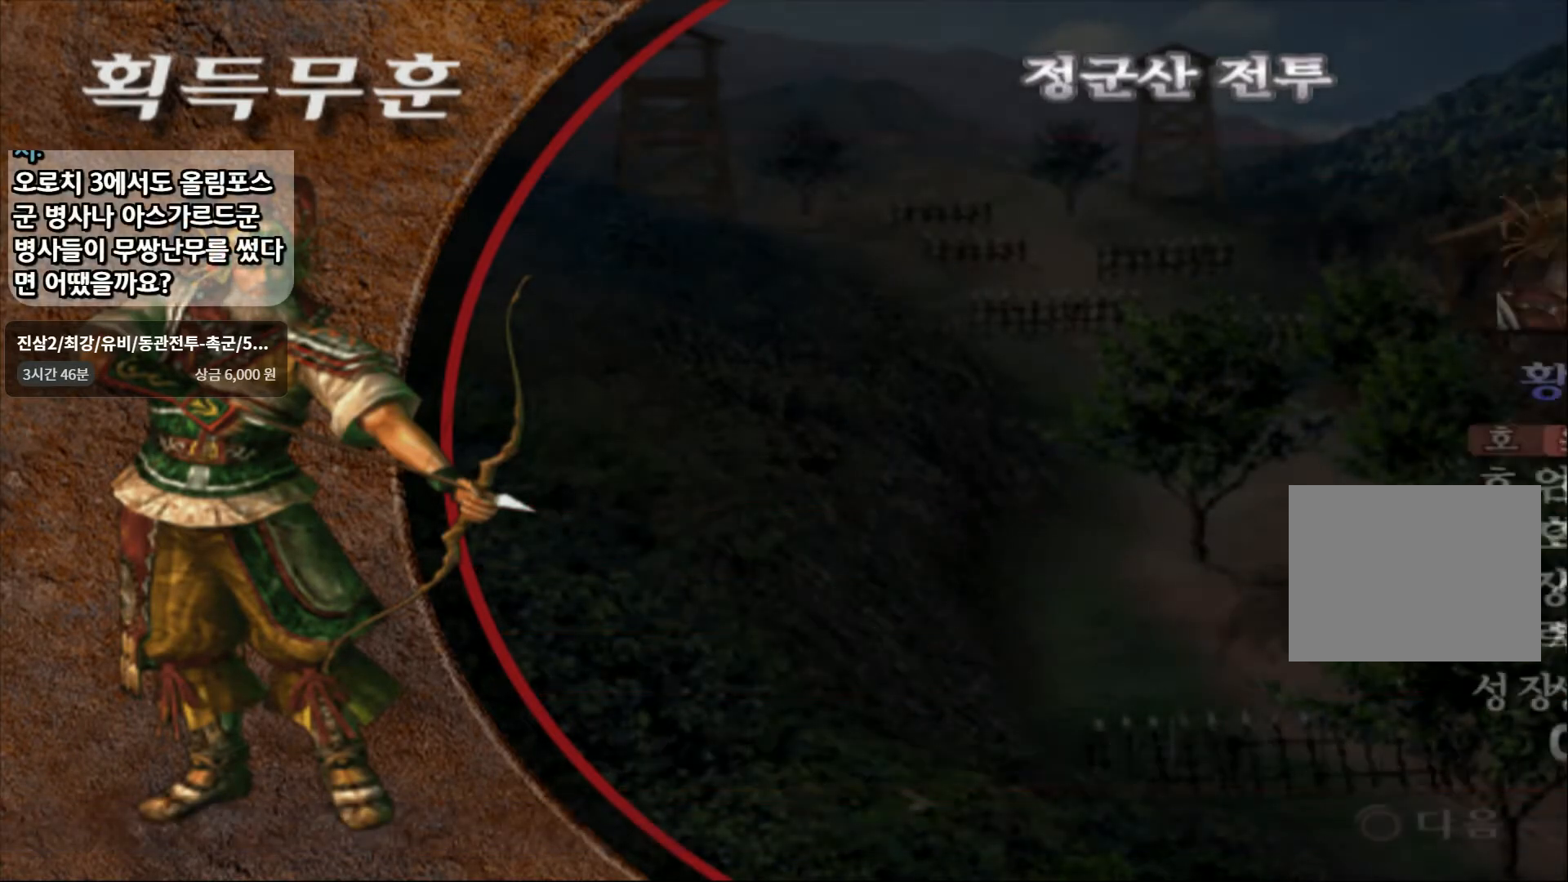
{"dt_ms": 500, "buttons": [], "left_stick": "center", "right_stick": "center", "events": [[133, "CIRCLE", "down"], [183, "CIRCLE", "up"]]}
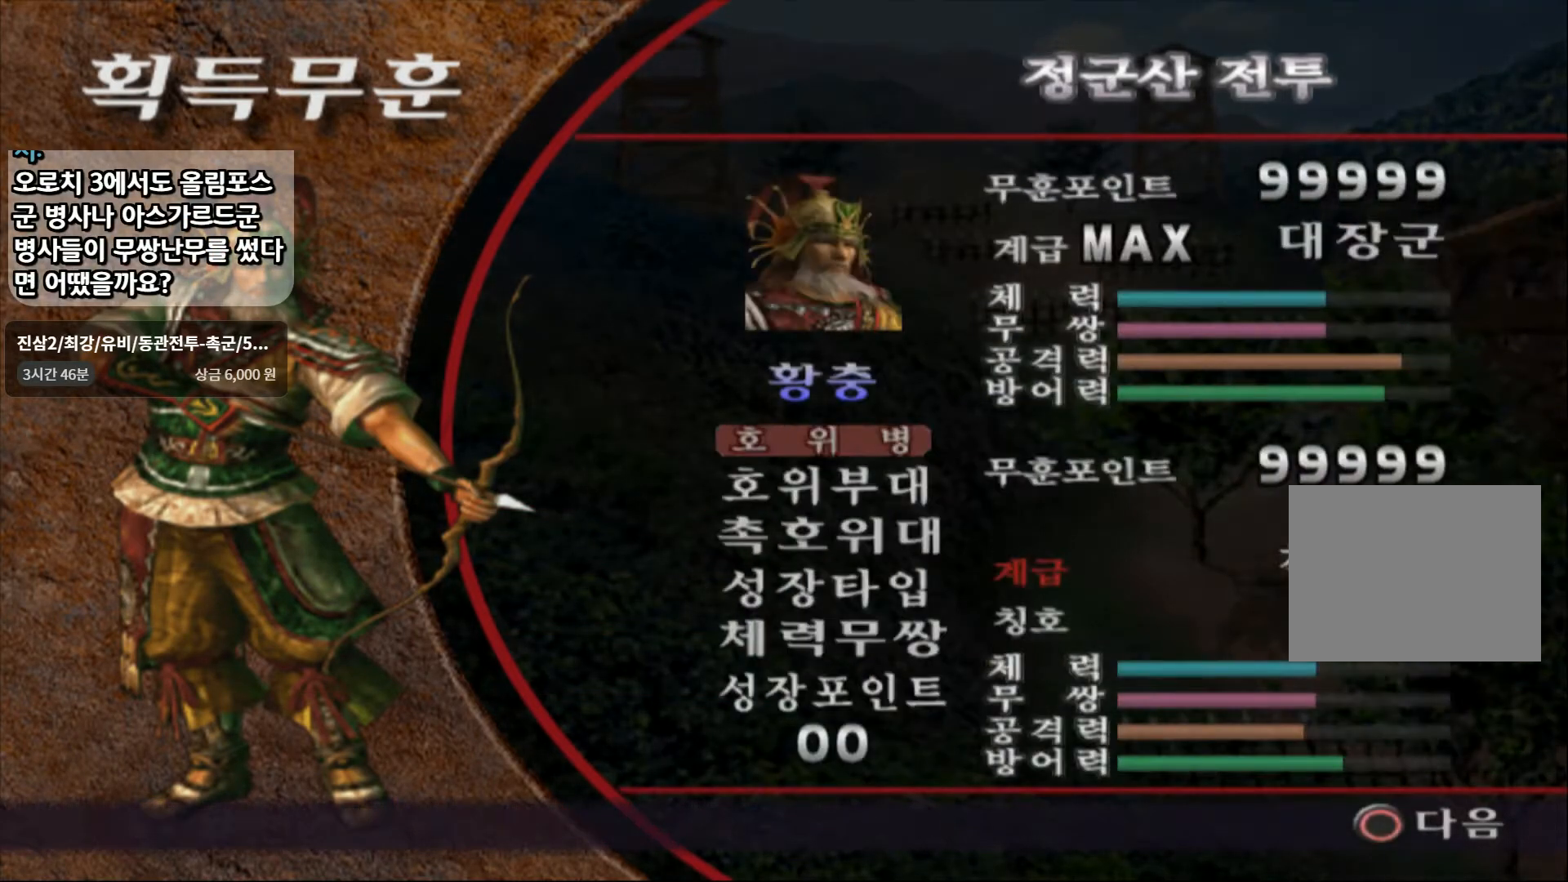
{"dt_ms": 500, "buttons": [], "left_stick": "center", "right_stick": "center", "events": []}
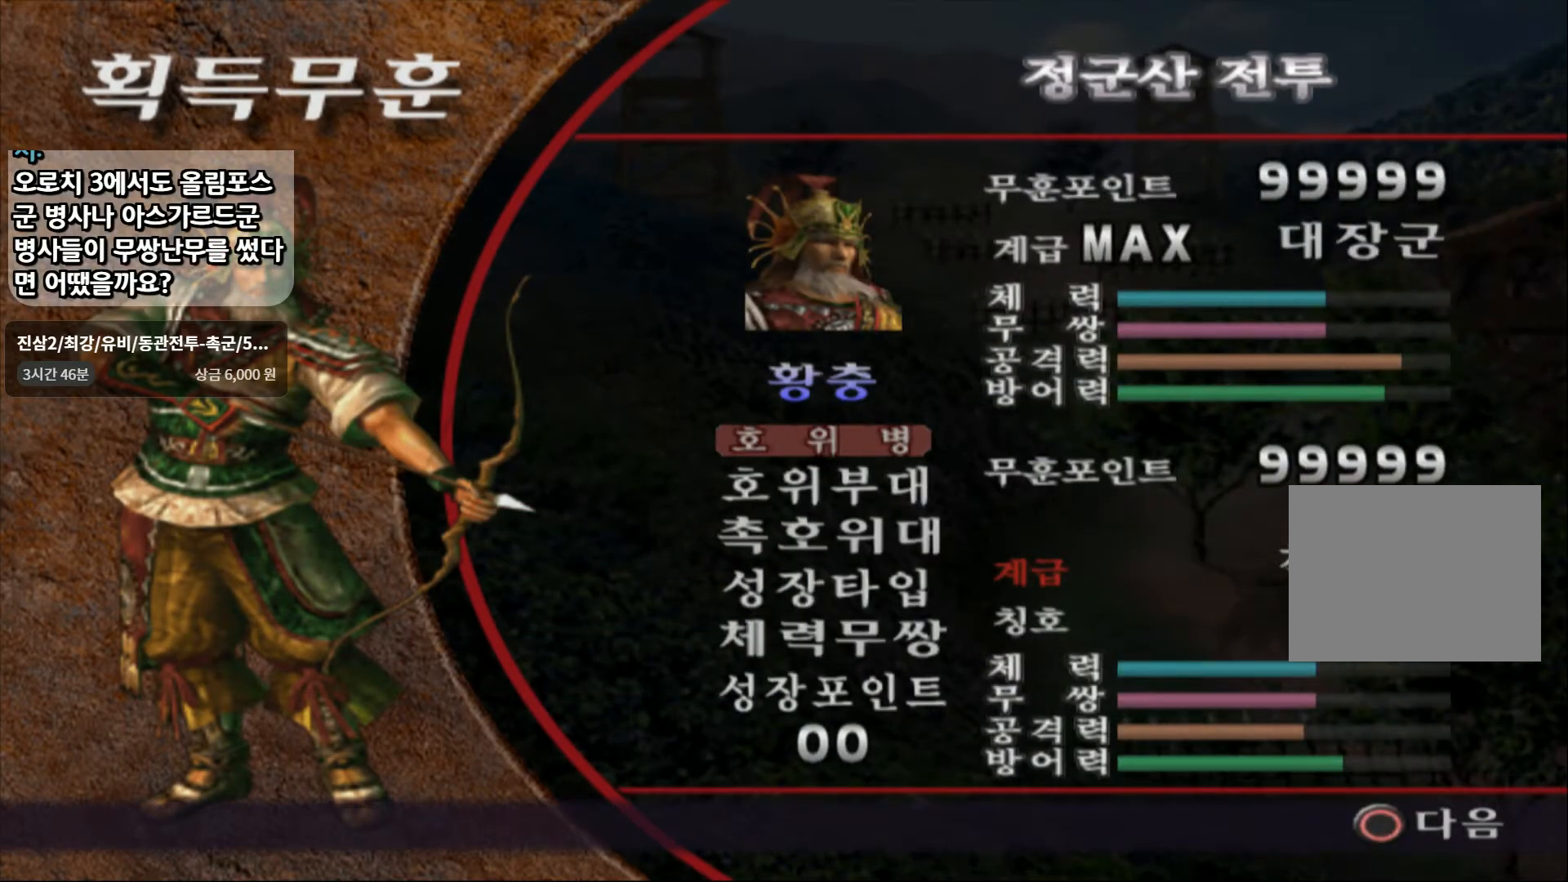
{"dt_ms": 500, "buttons": [], "left_stick": "center", "right_stick": "center", "events": [[17, "CIRCLE", "down"], [217, "CIRCLE", "up"]]}
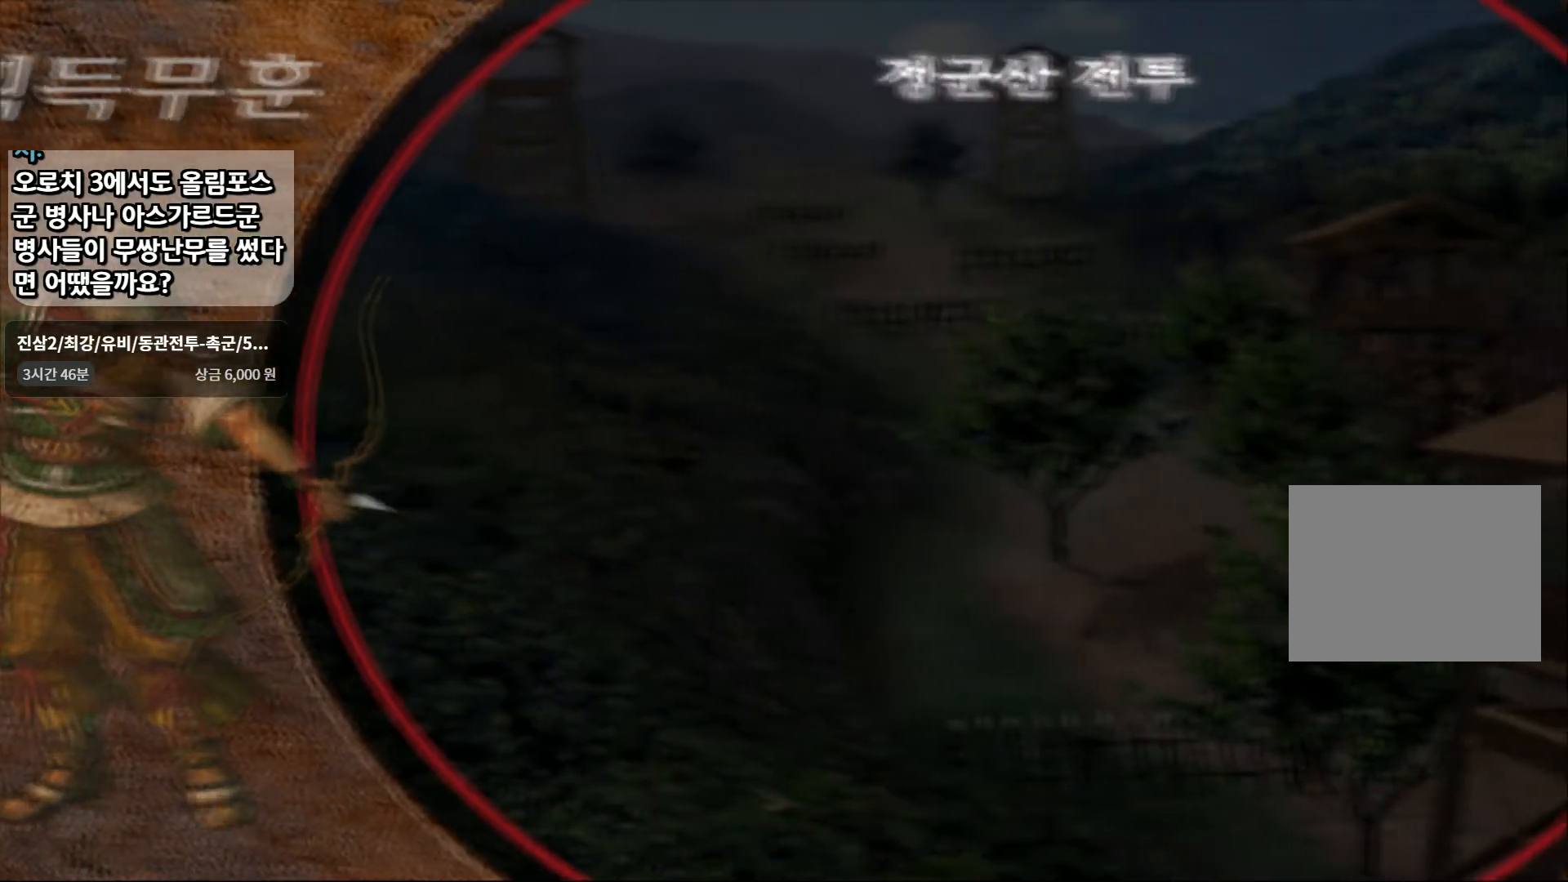
{"dt_ms": 500, "buttons": [], "left_stick": "center", "right_stick": "center", "events": []}
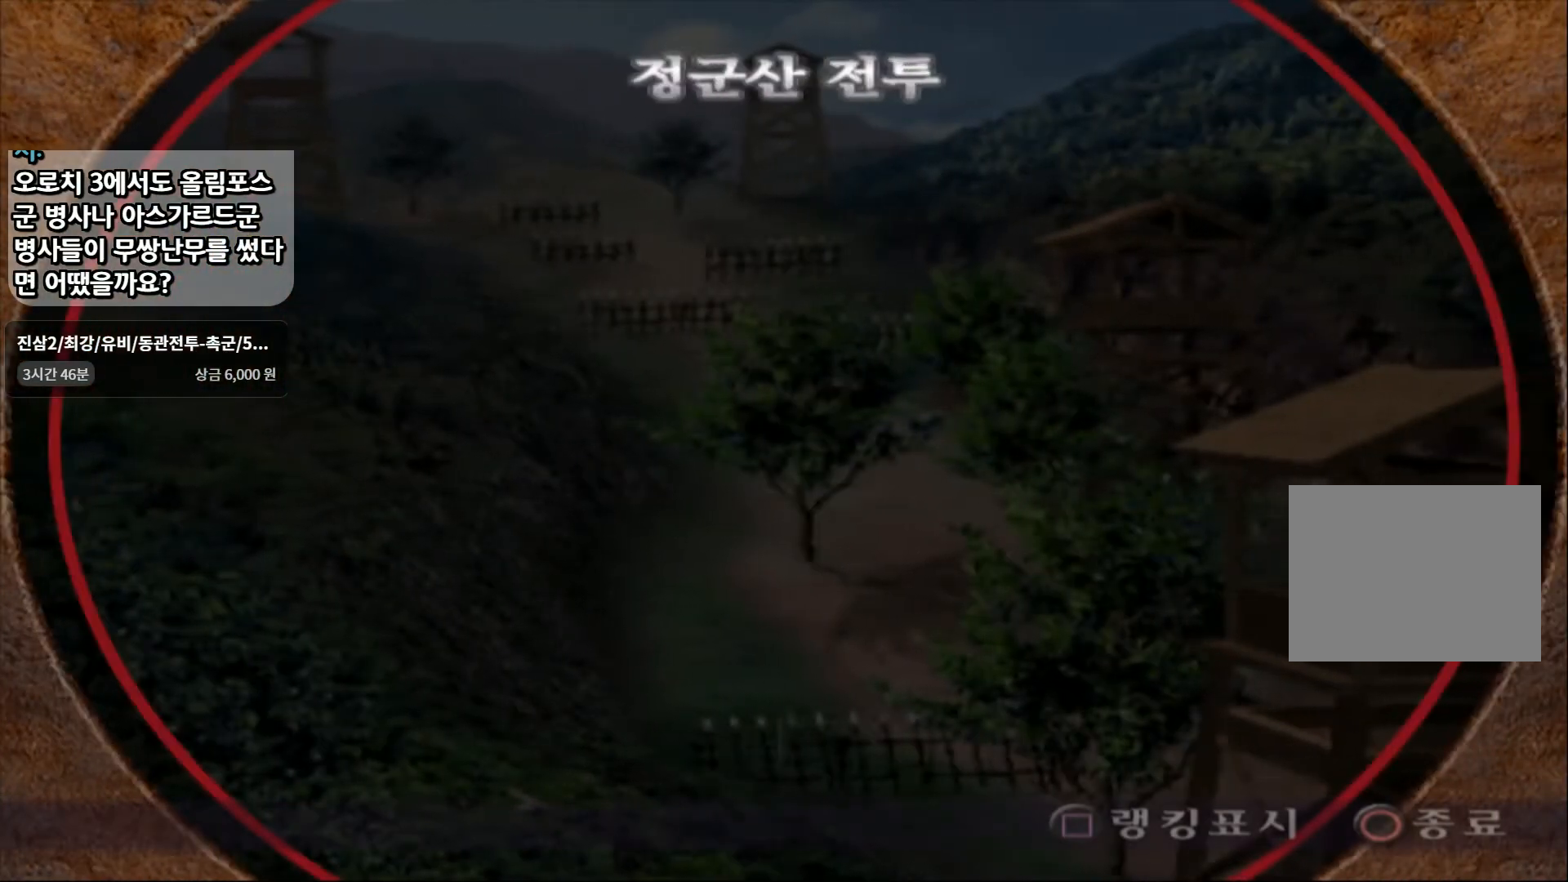
{"dt_ms": 500, "buttons": [], "left_stick": "center", "right_stick": "center", "events": [[283, "CIRCLE", "down"], [433, "CIRCLE", "up"]]}
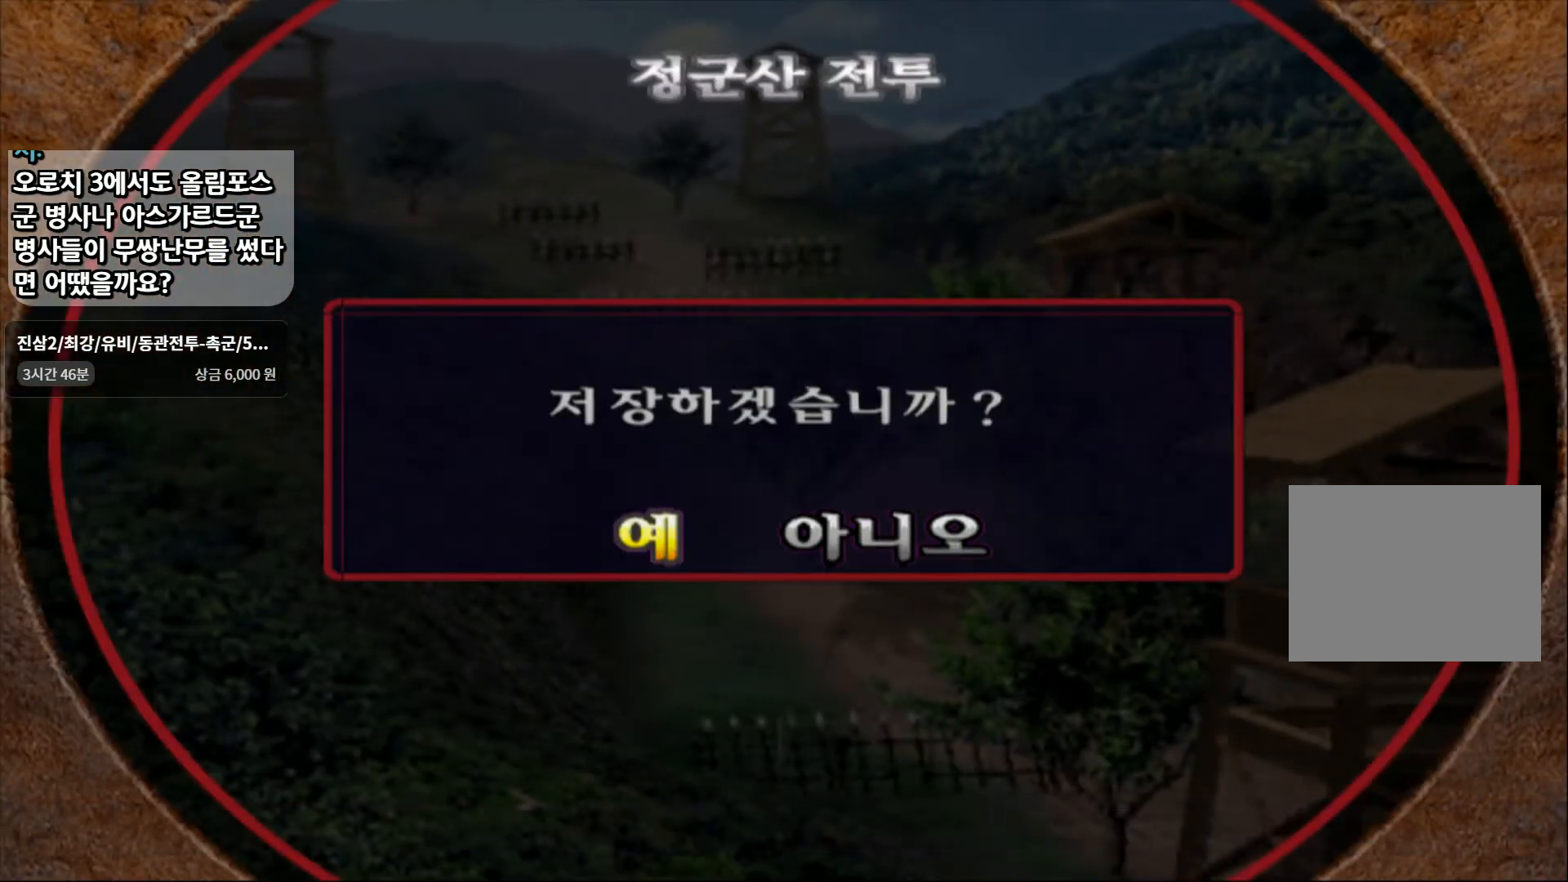
{"dt_ms": 500, "buttons": [], "left_stick": "center", "right_stick": "center", "events": [[300, "CIRCLE", "down"], [467, "CIRCLE", "up"]]}
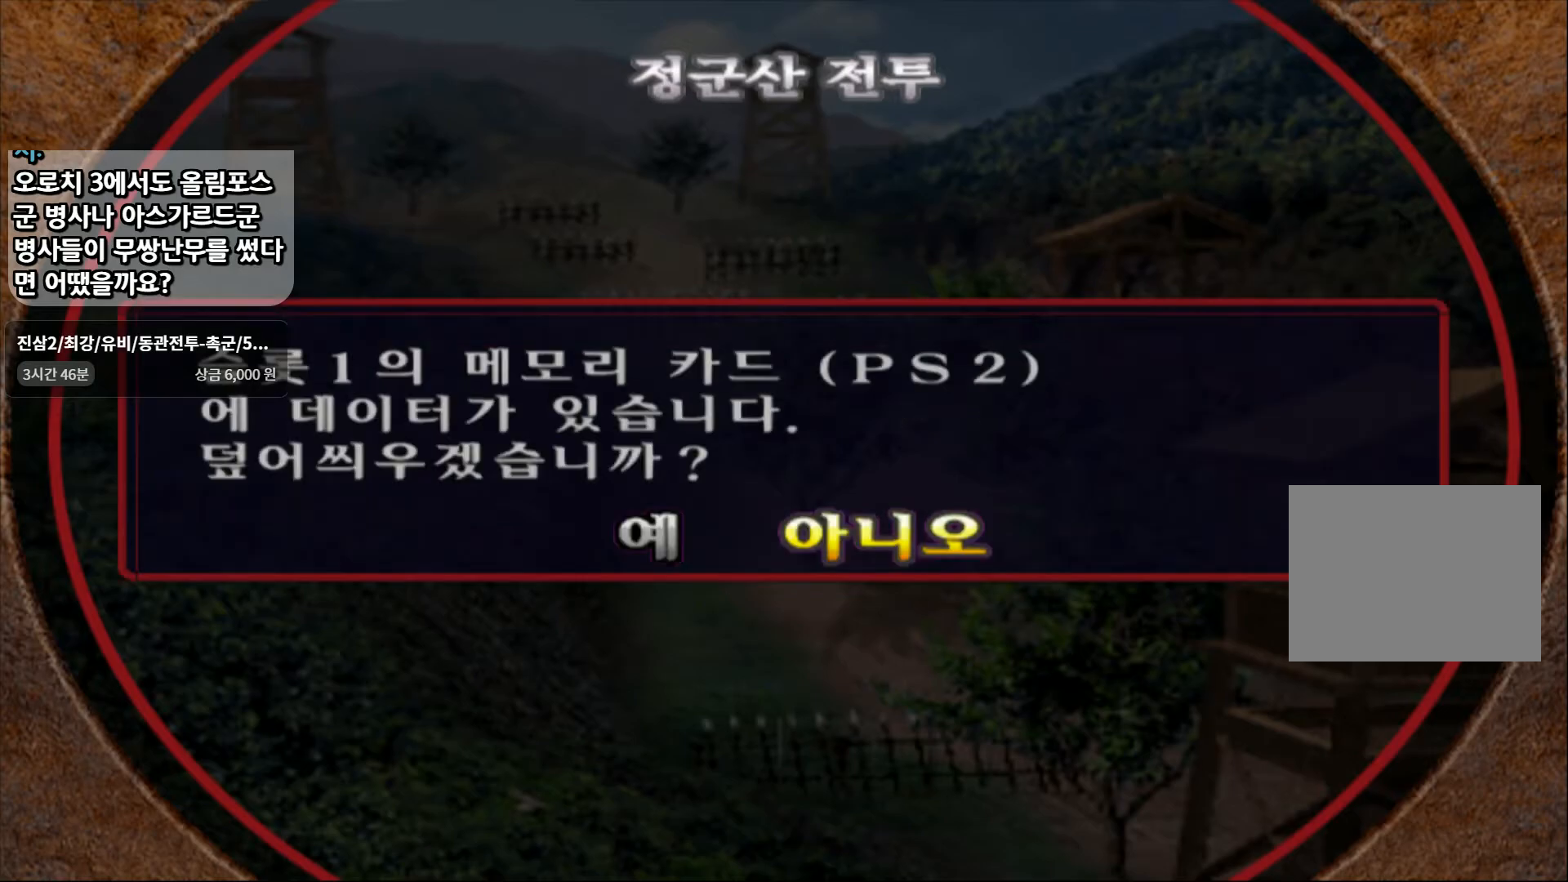
{"dt_ms": 500, "buttons": ["CIRCLE"], "left_stick": "center", "right_stick": "center", "events": [[217, "DPAD_LEFT", "down"], [333, "DPAD_LEFT", "up"], [450, "CIRCLE", "down"]]}
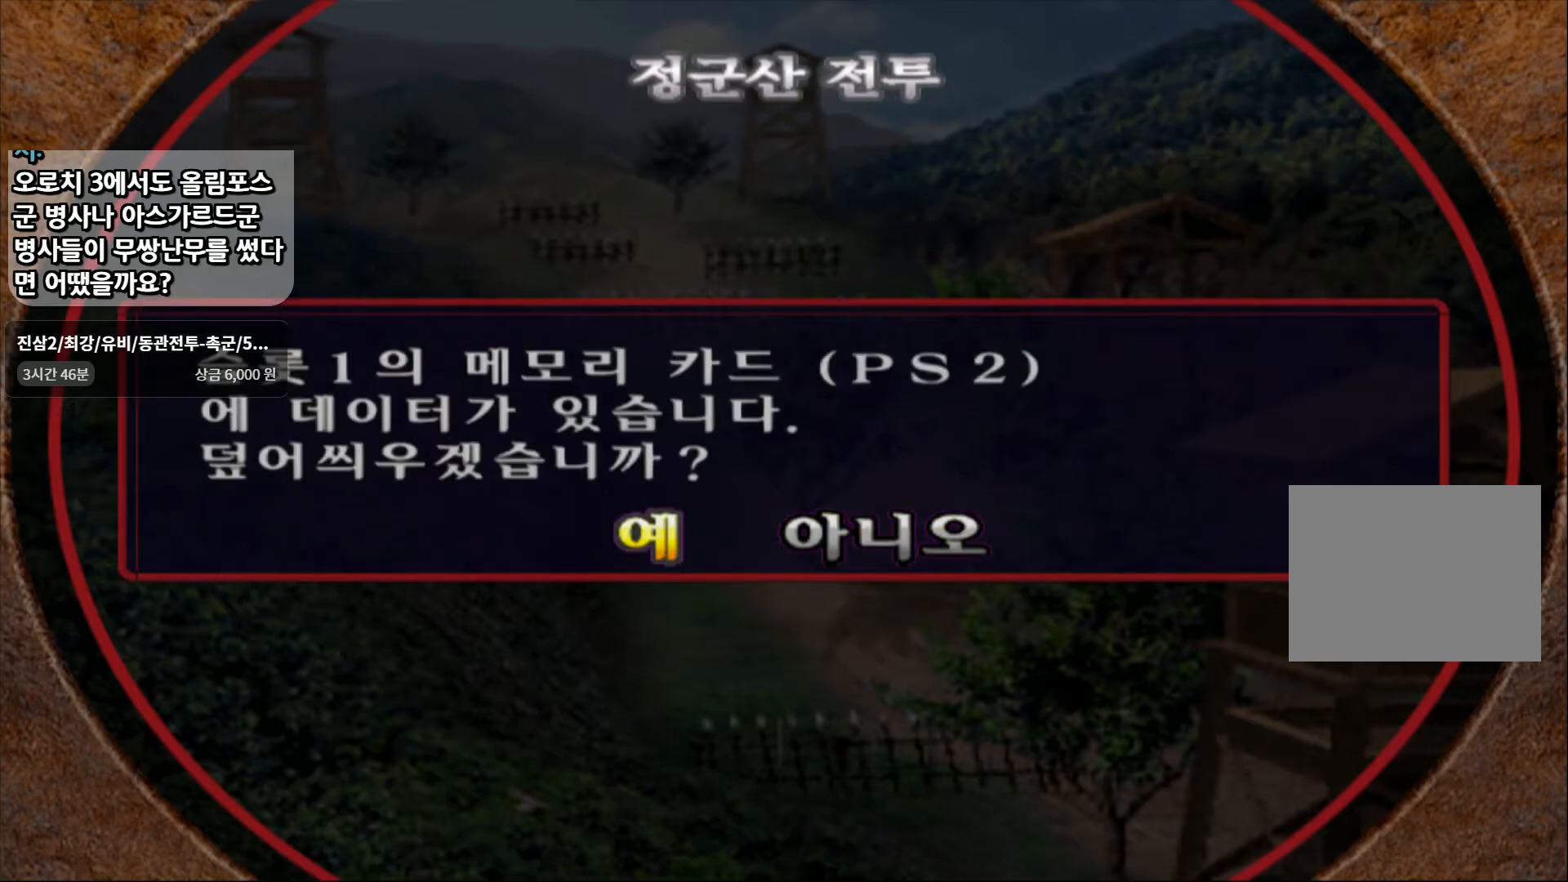
{"dt_ms": 1000, "buttons": [], "left_stick": "center", "right_stick": "center"}
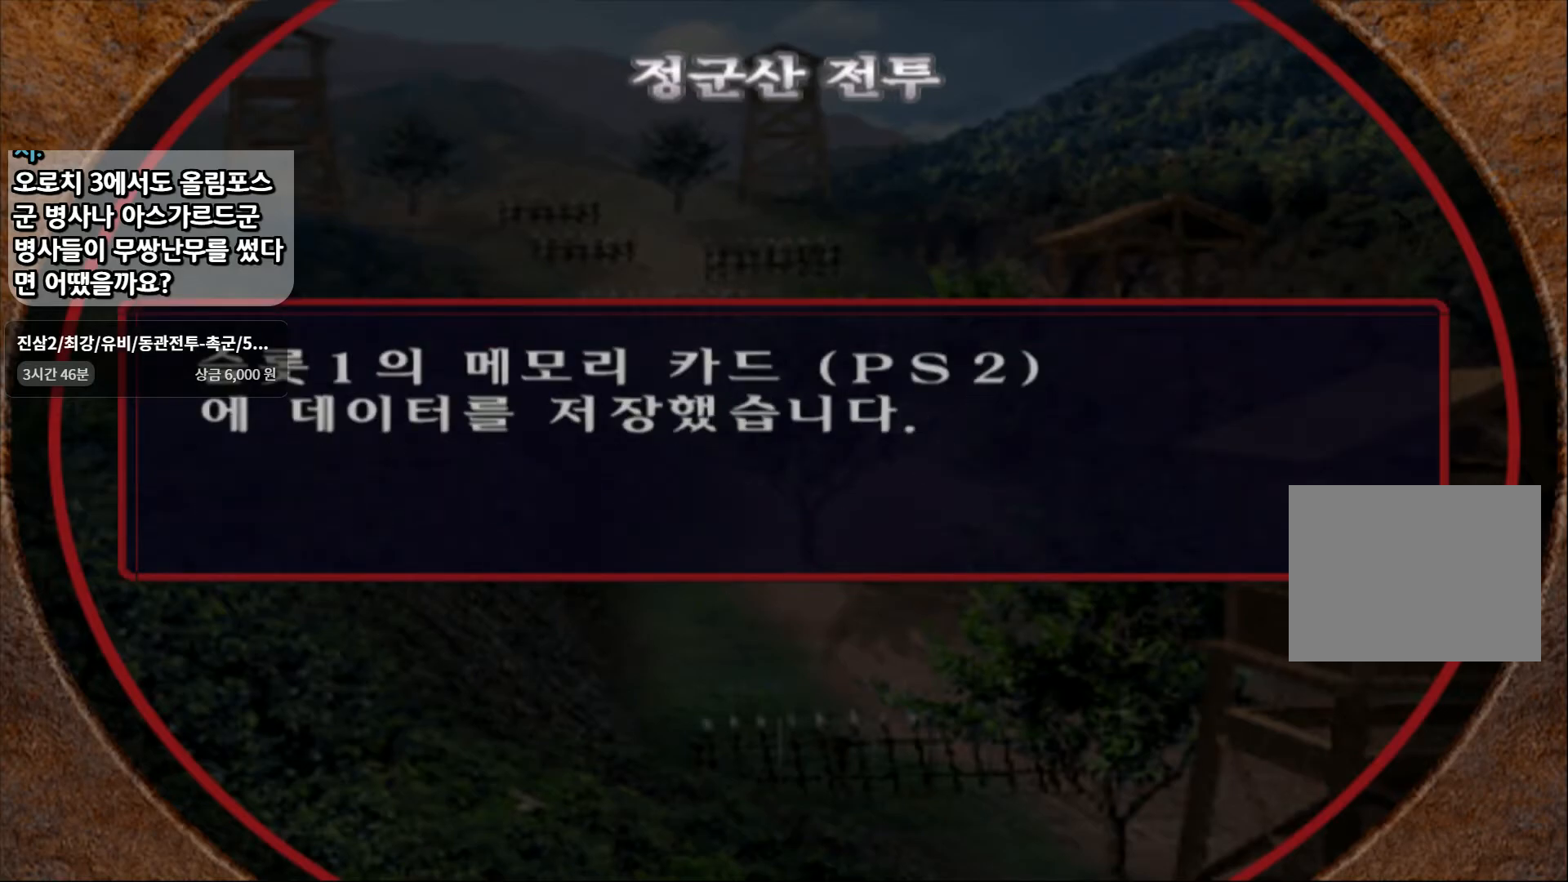
{"dt_ms": 500, "buttons": [], "left_stick": "center", "right_stick": "center", "events": [[50, "CIRCLE", "down"], [200, "CIRCLE", "up"]]}
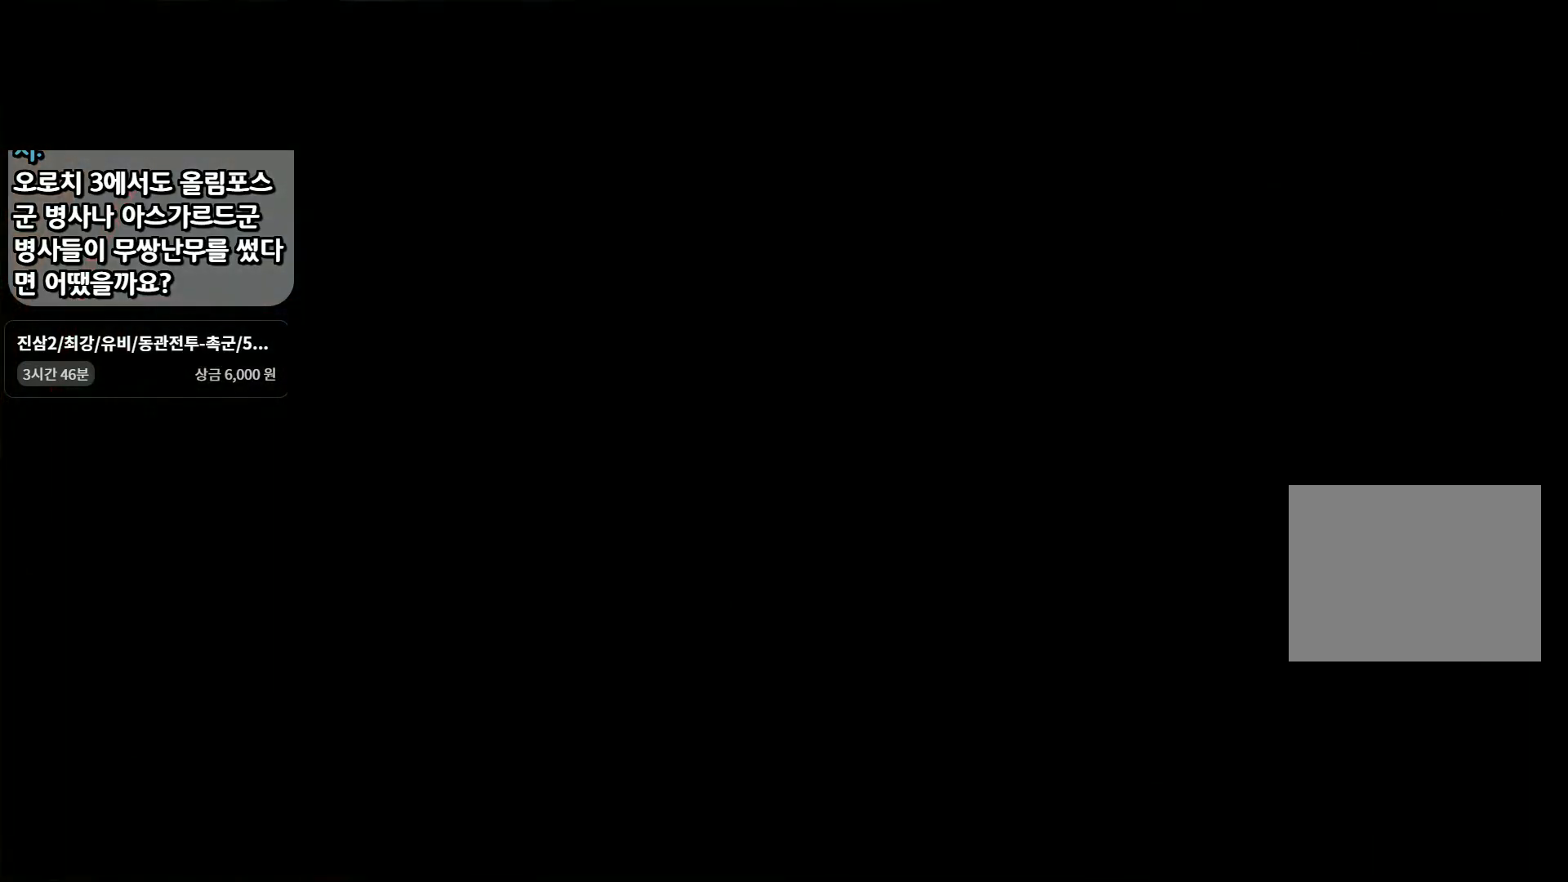
{"dt_ms": 500, "buttons": [], "left_stick": "center", "right_stick": "center", "events": []}
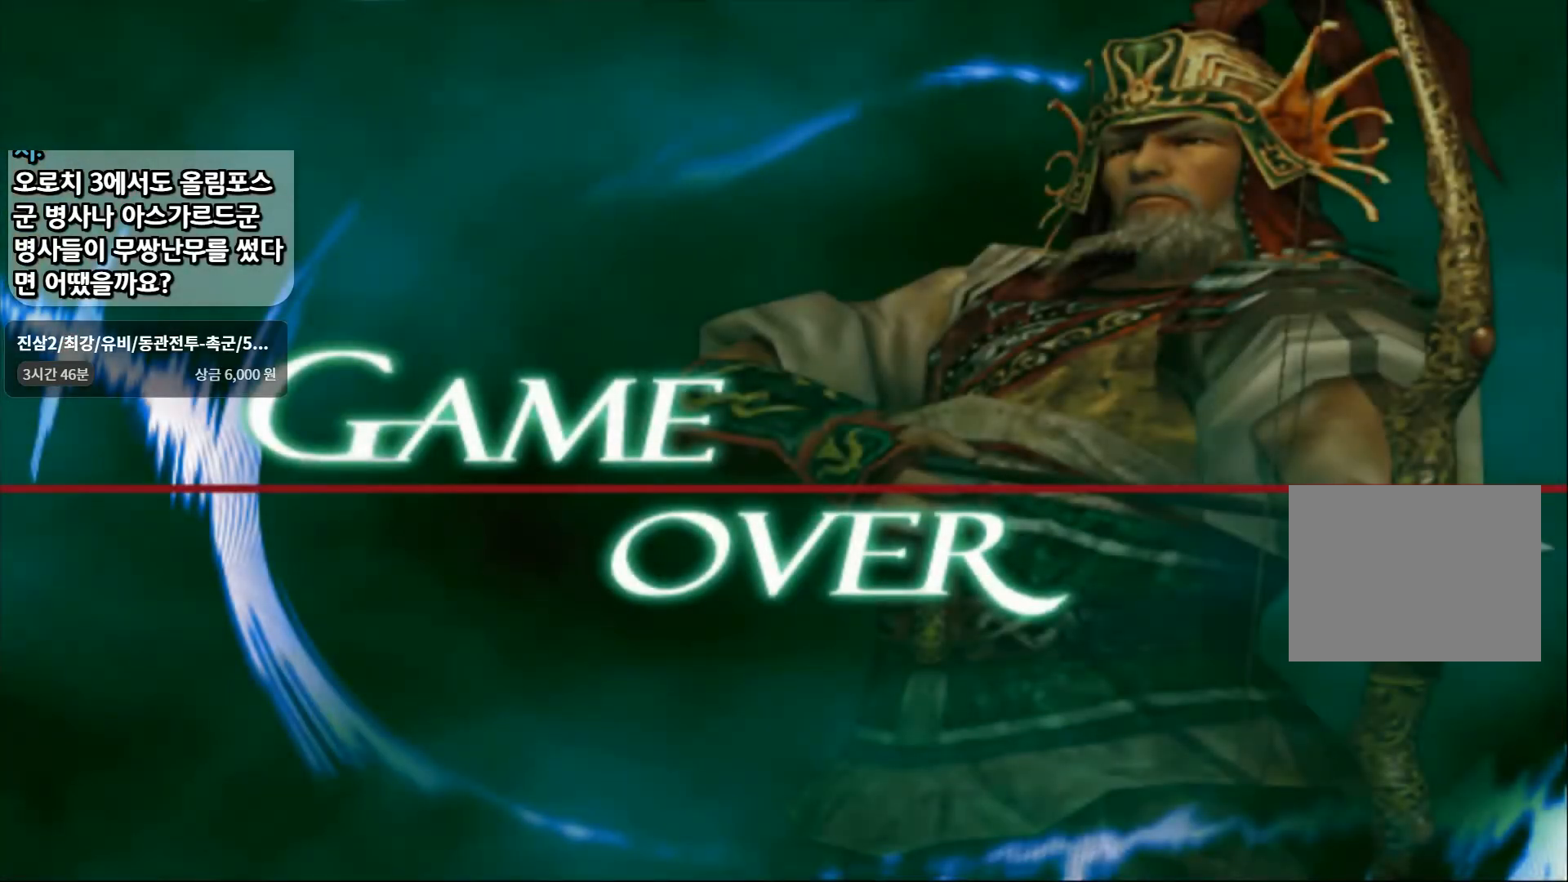
{"dt_ms": 500, "buttons": [], "left_stick": "center", "right_stick": "center", "events": []}
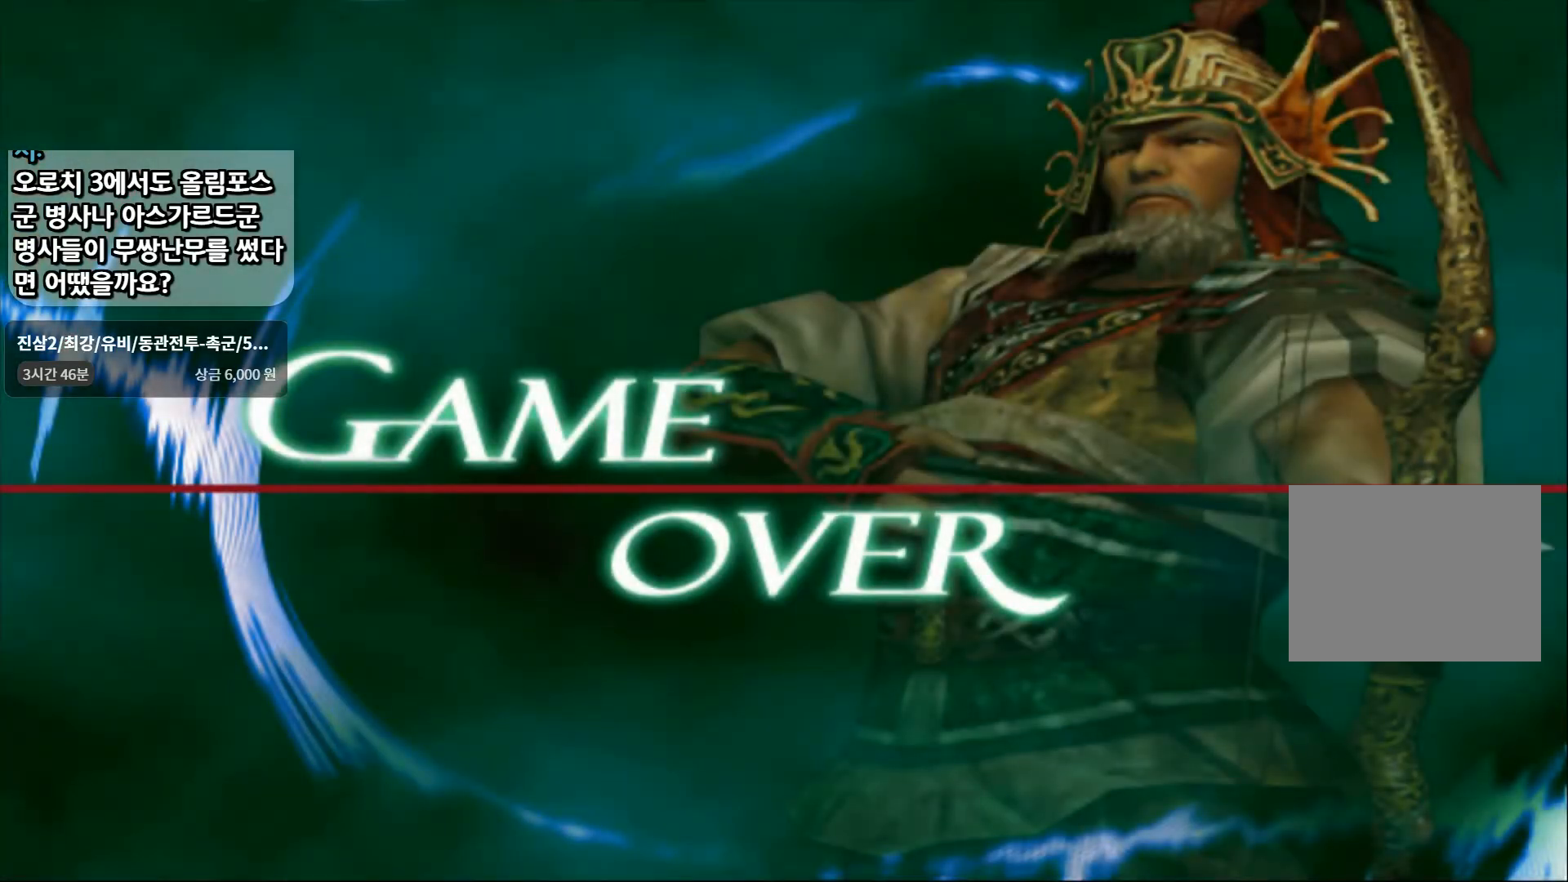
{"dt_ms": 500, "buttons": [], "left_stick": "center", "right_stick": "center", "events": []}
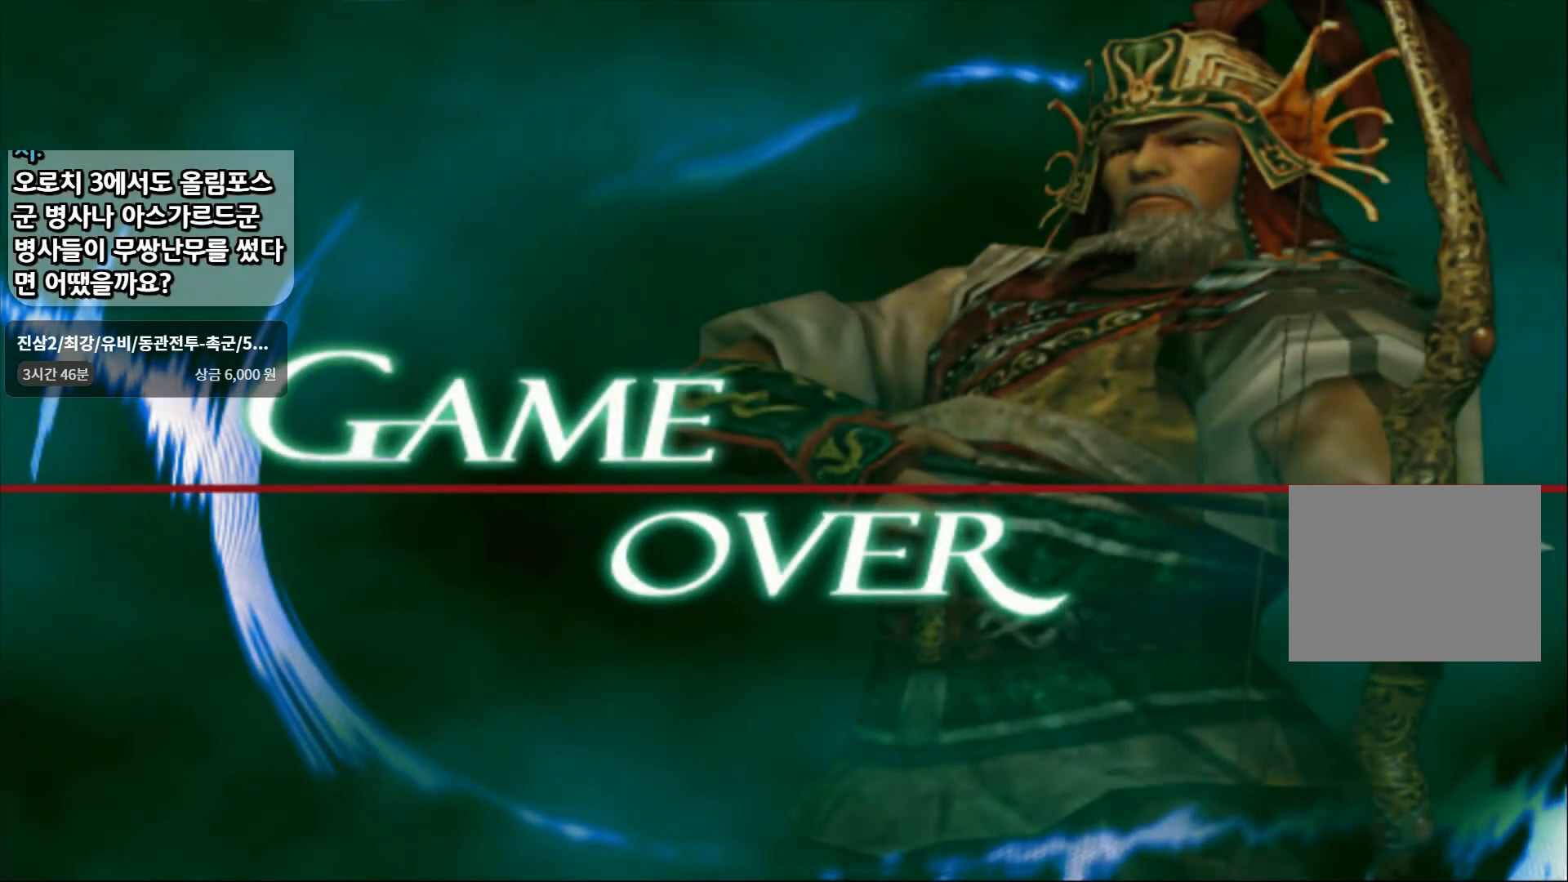
{"dt_ms": 500, "buttons": [], "left_stick": "center", "right_stick": "center", "events": []}
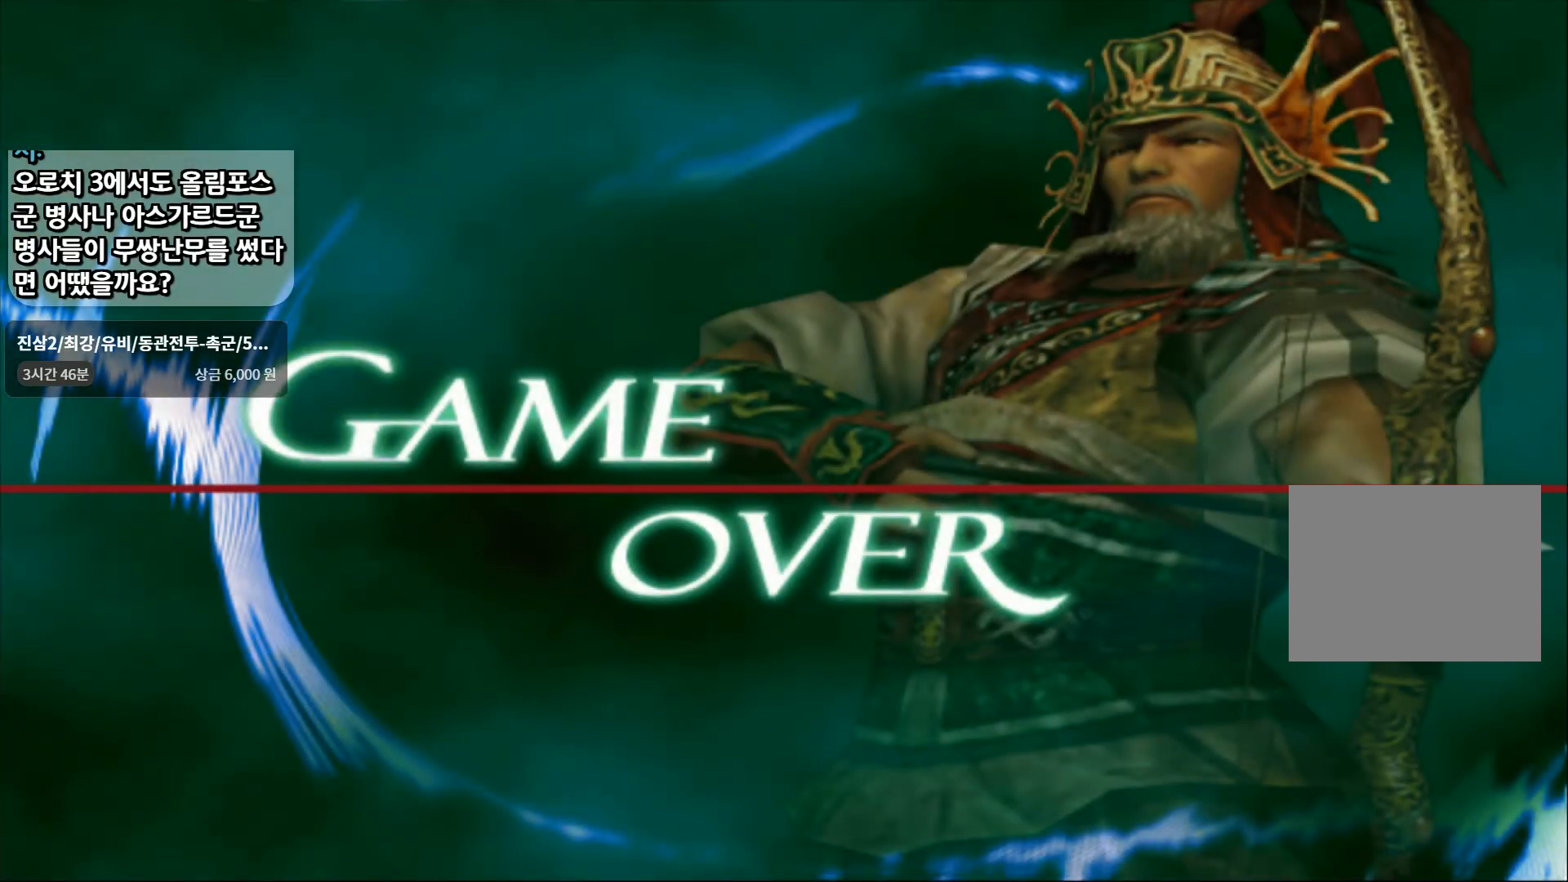
{"dt_ms": 500, "buttons": [], "left_stick": "center", "right_stick": "center", "events": []}
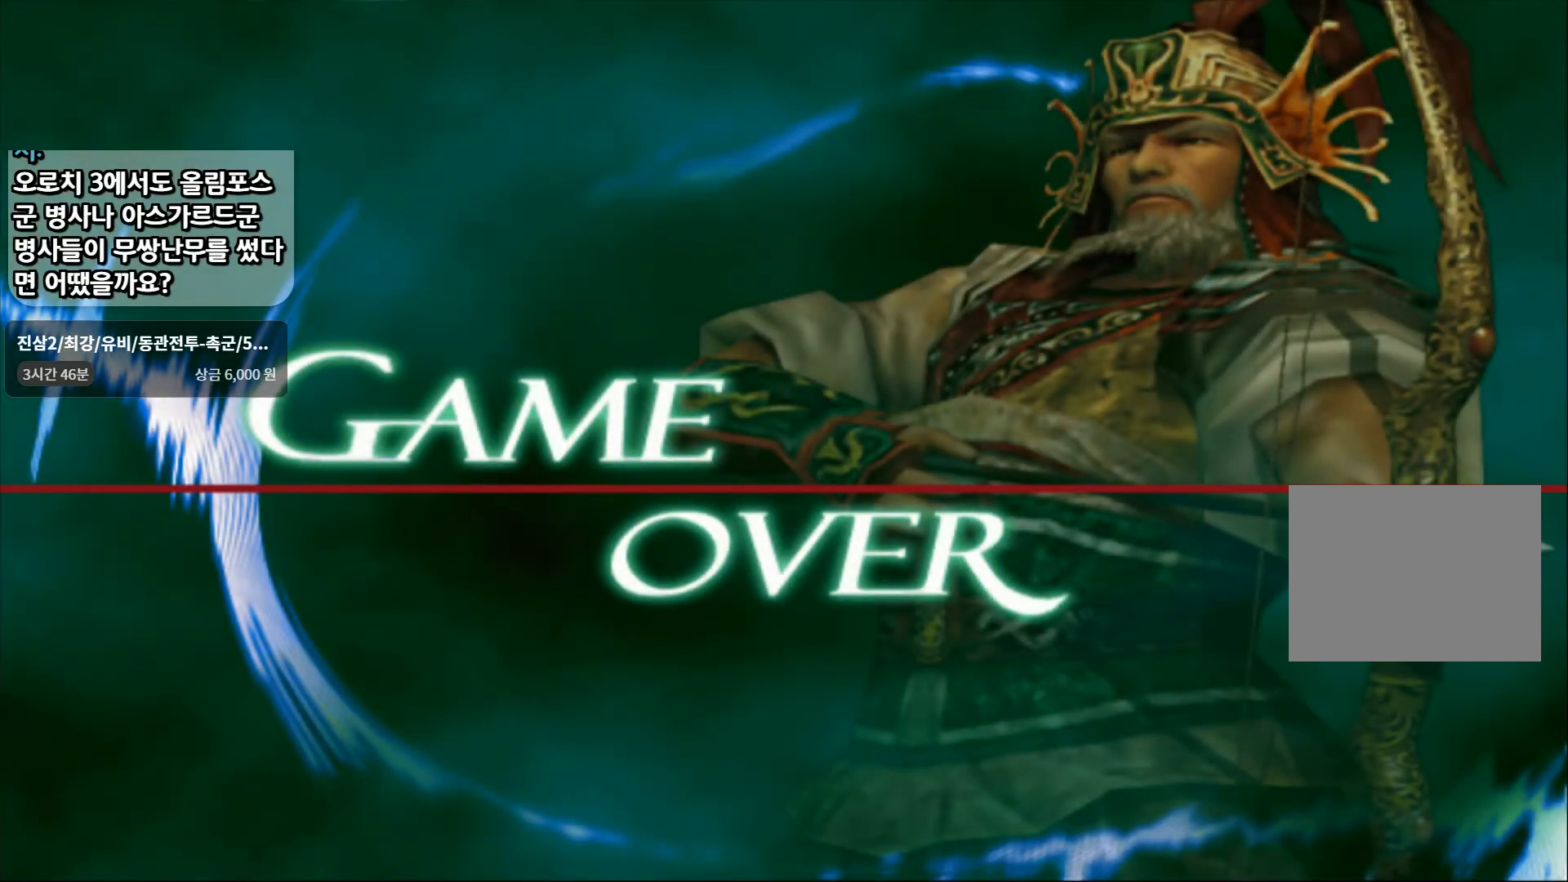
{"dt_ms": 500, "buttons": [], "left_stick": "center", "right_stick": "center", "events": []}
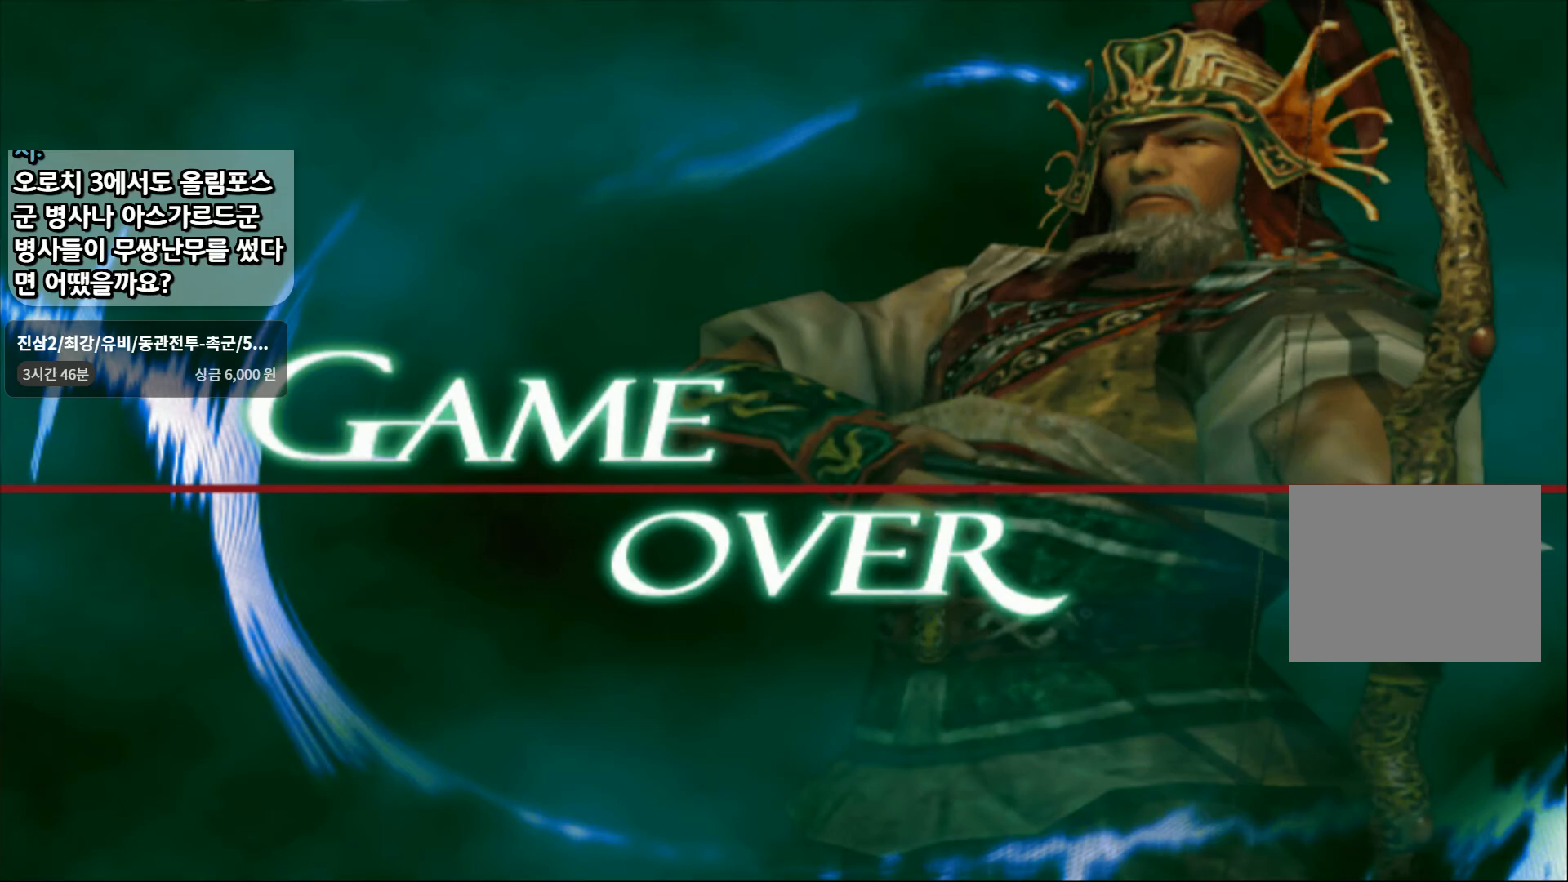
{"dt_ms": 500, "buttons": [], "left_stick": "center", "right_stick": "center", "events": []}
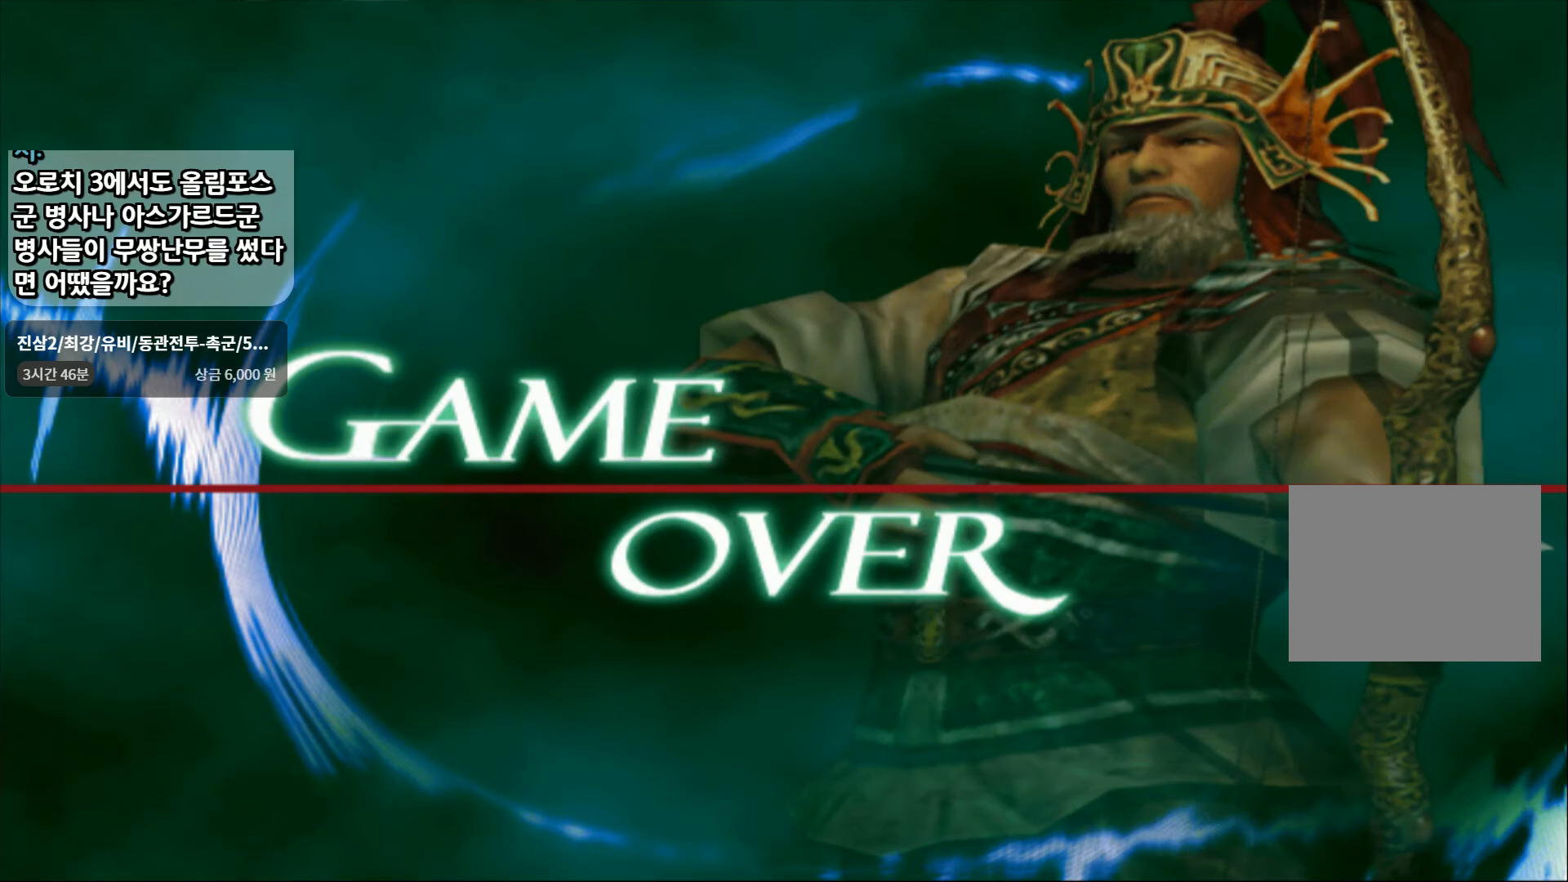
{"dt_ms": 500, "buttons": [], "left_stick": "center", "right_stick": "center", "events": []}
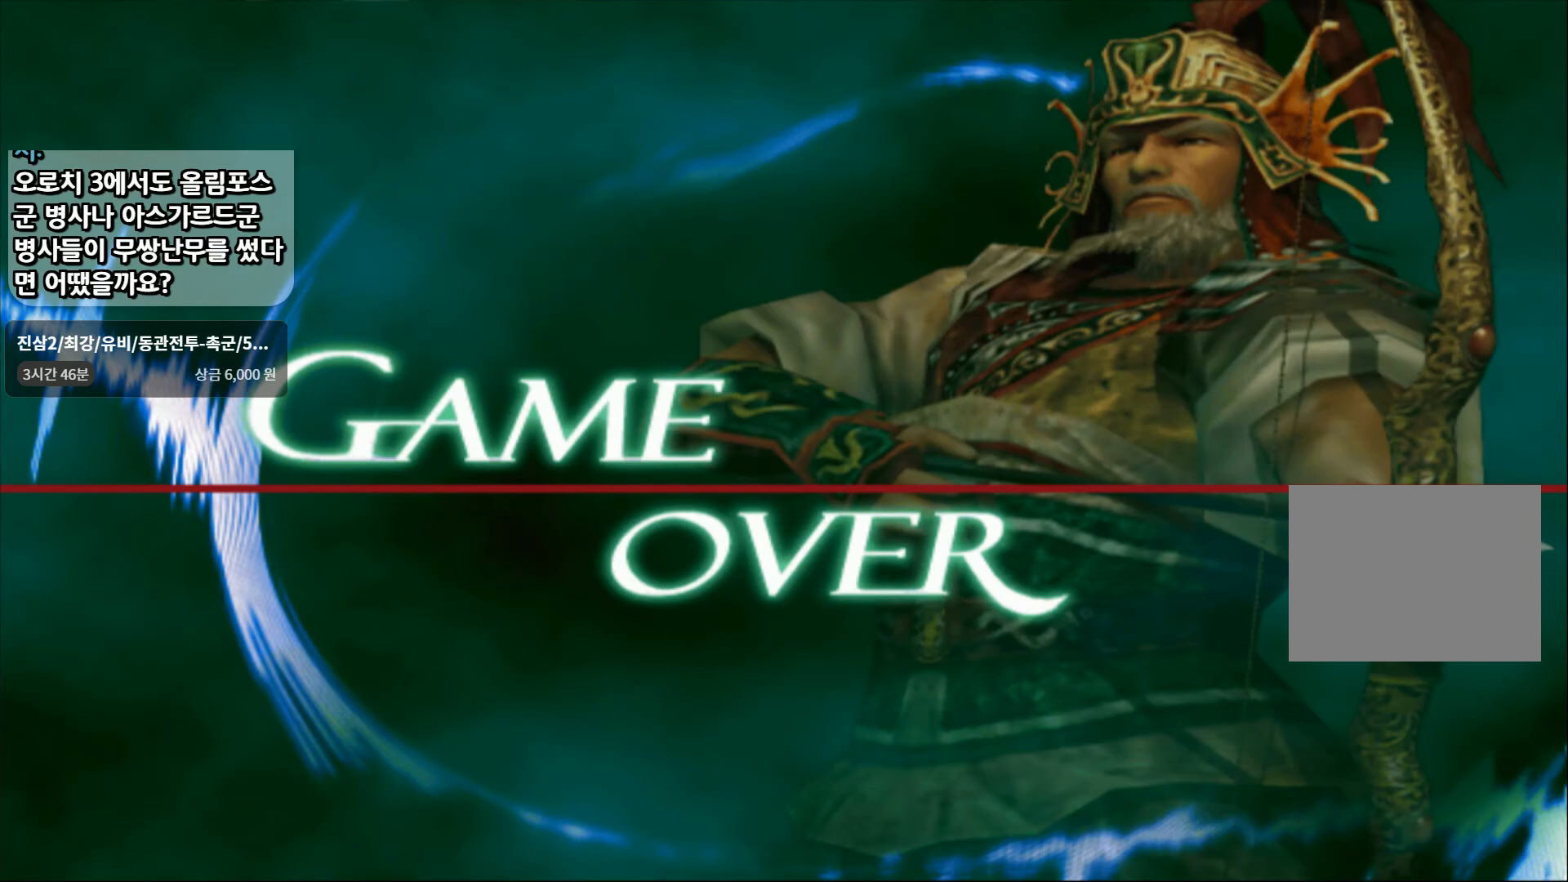
{"dt_ms": 500, "buttons": [], "left_stick": "center", "right_stick": "center", "events": []}